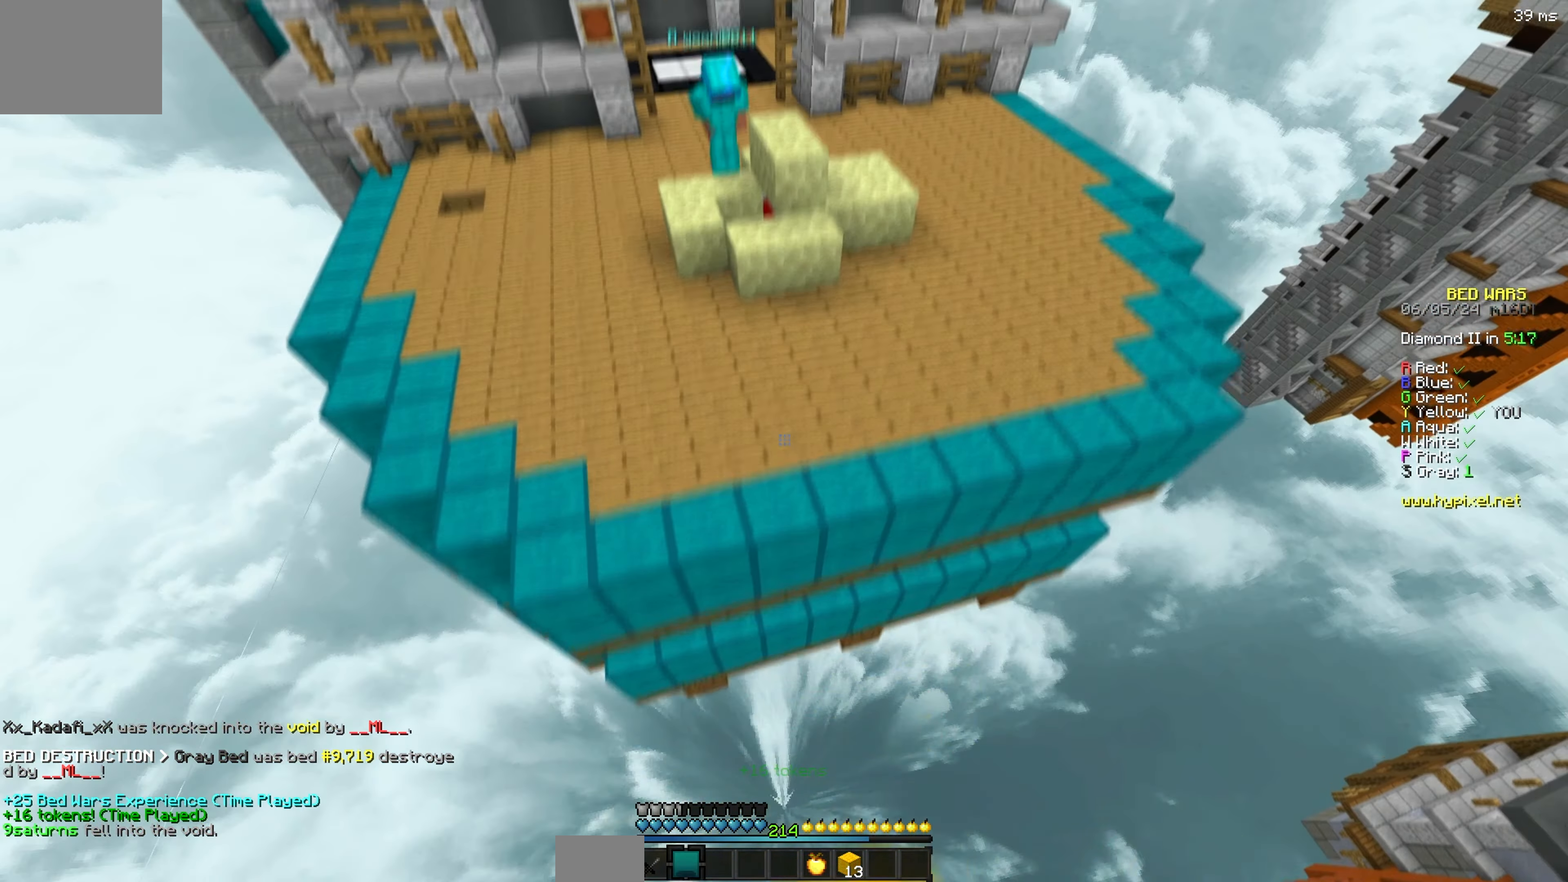
Gameplay with keyboard; each line is a JSON object with the keys held at the frame after it. "events" lists presses ("down") and releases ("up") of "a", "d", "s" and "w" between this image and that frame as [ms after this image, input, new state], when the widget could be followed in between. No other keys are recorded. Mouse input is not recorded.
{"keys": ["w"], "events": [[167, "d", "down"], [384, "d", "up"]]}
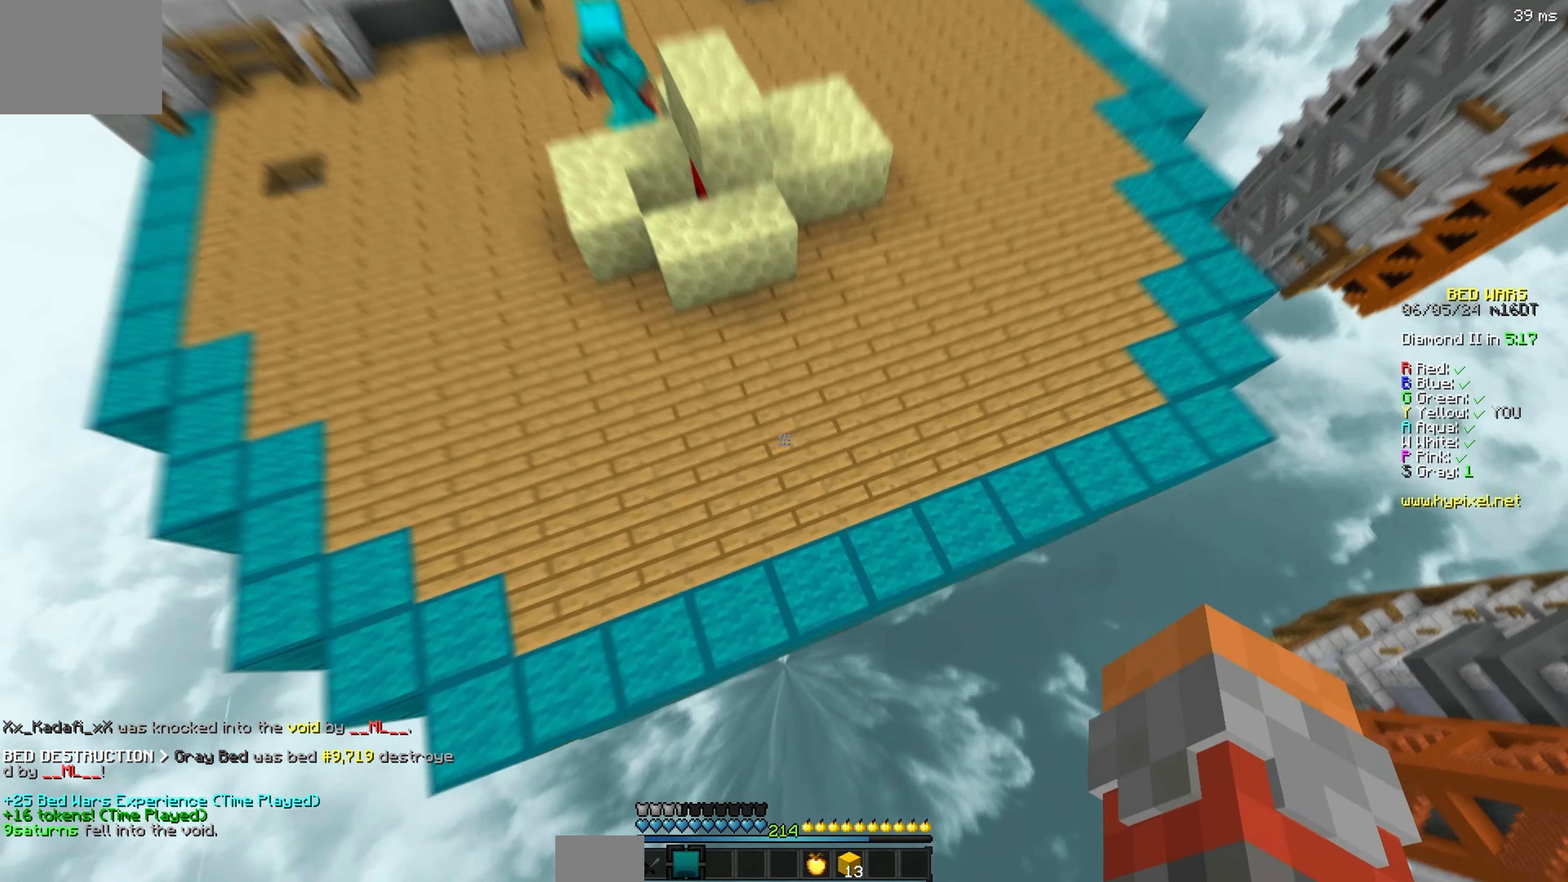
{"keys": ["w"], "events": []}
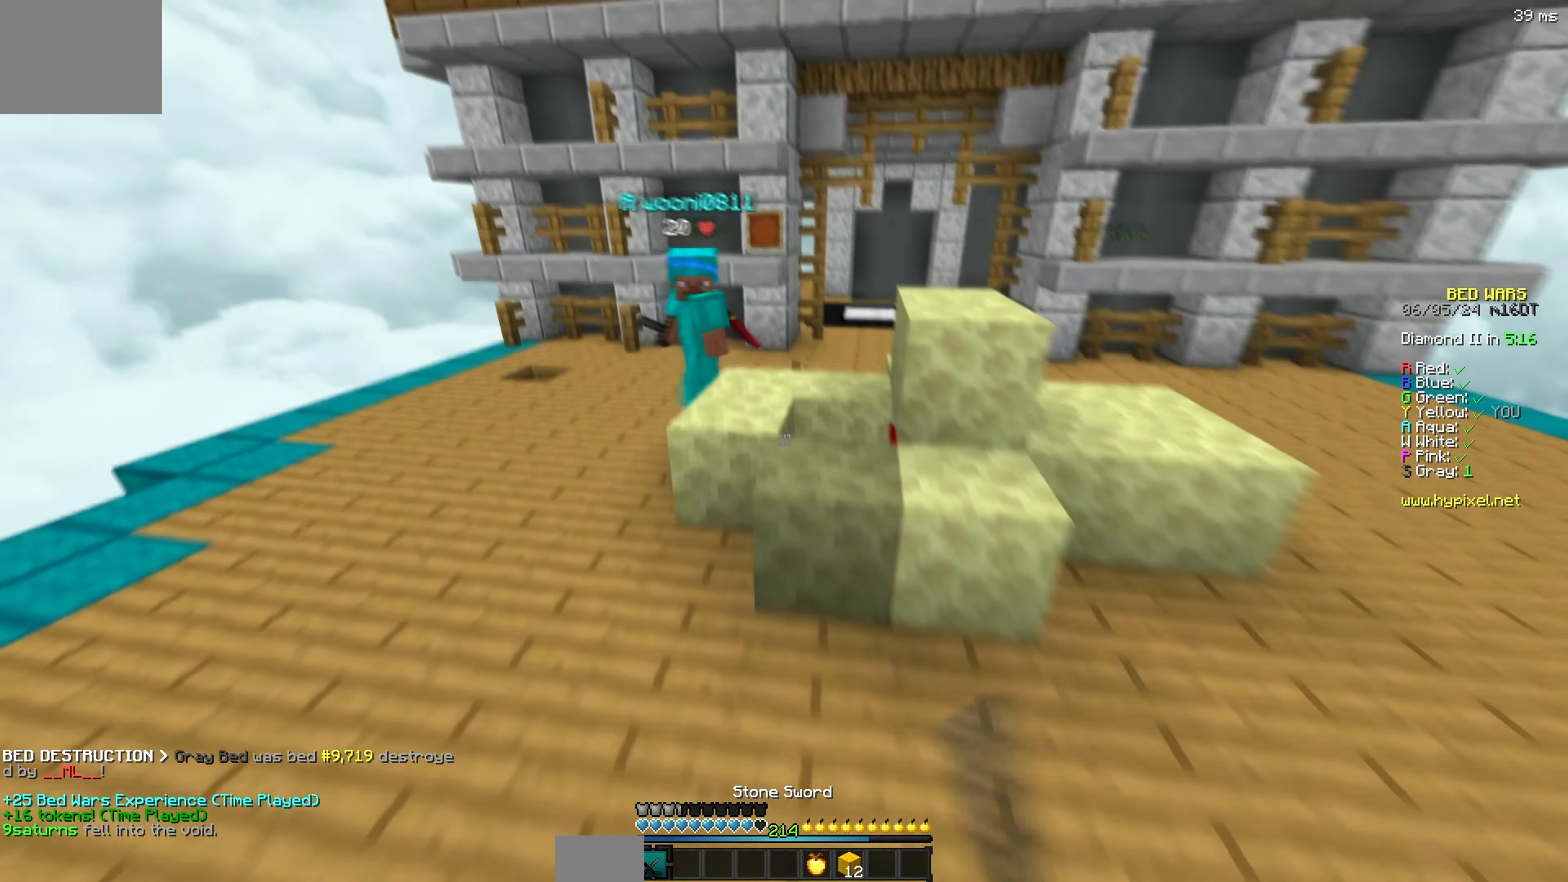
{"keys": ["a", "w"], "events": [[134, "d", "down"], [384, "a", "down"], [434, "d", "up"]]}
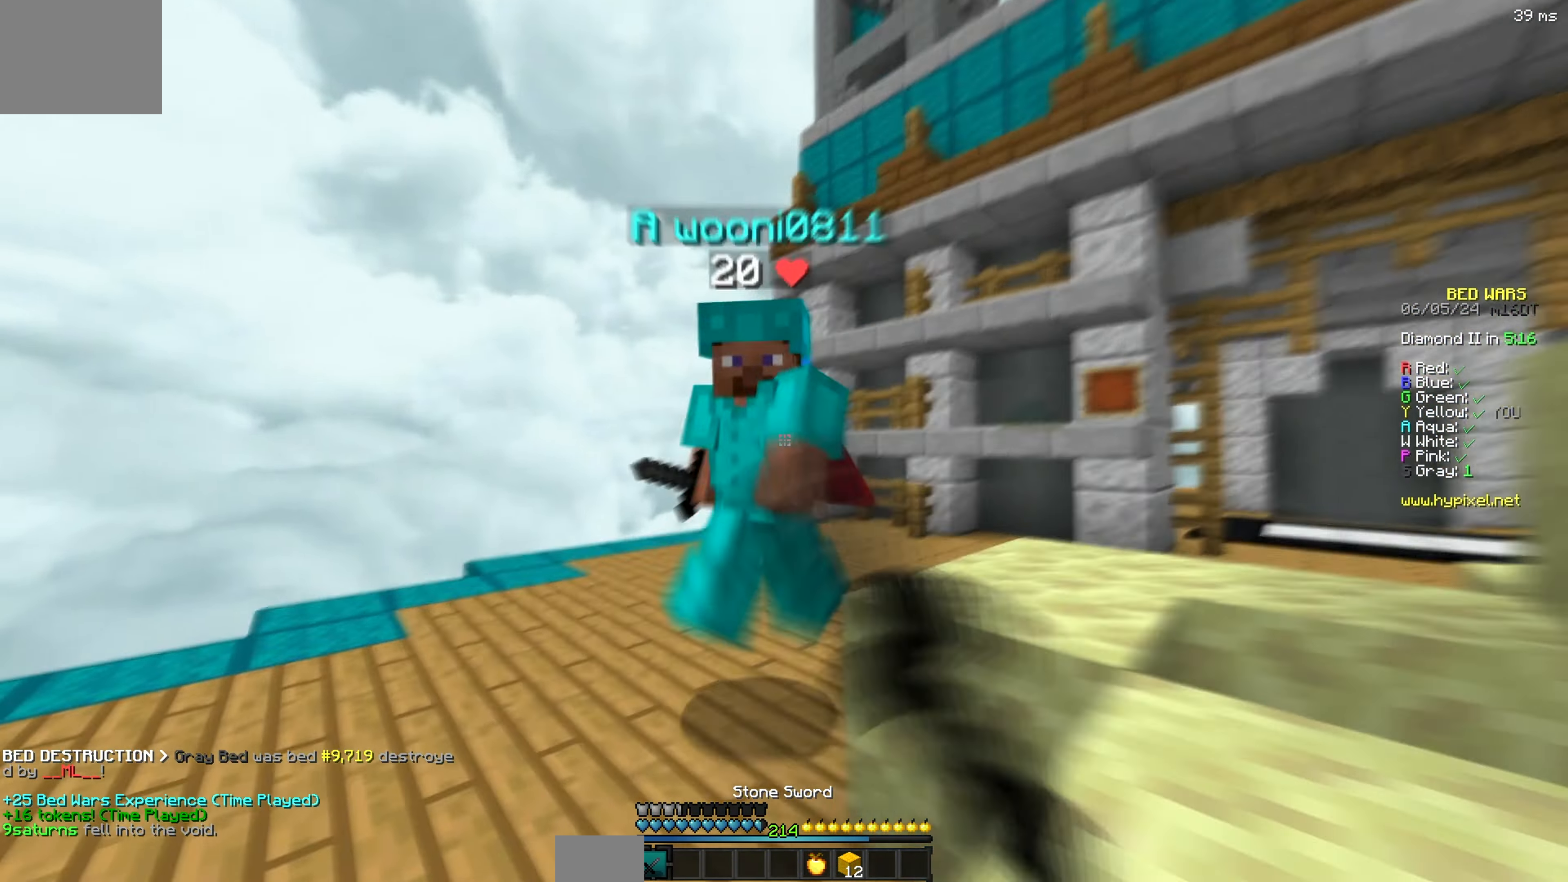
{"keys": ["w"], "events": [[167, "a", "up"], [184, "d", "down"], [334, "d", "up"], [400, "d", "down"], [484, "d", "up"]]}
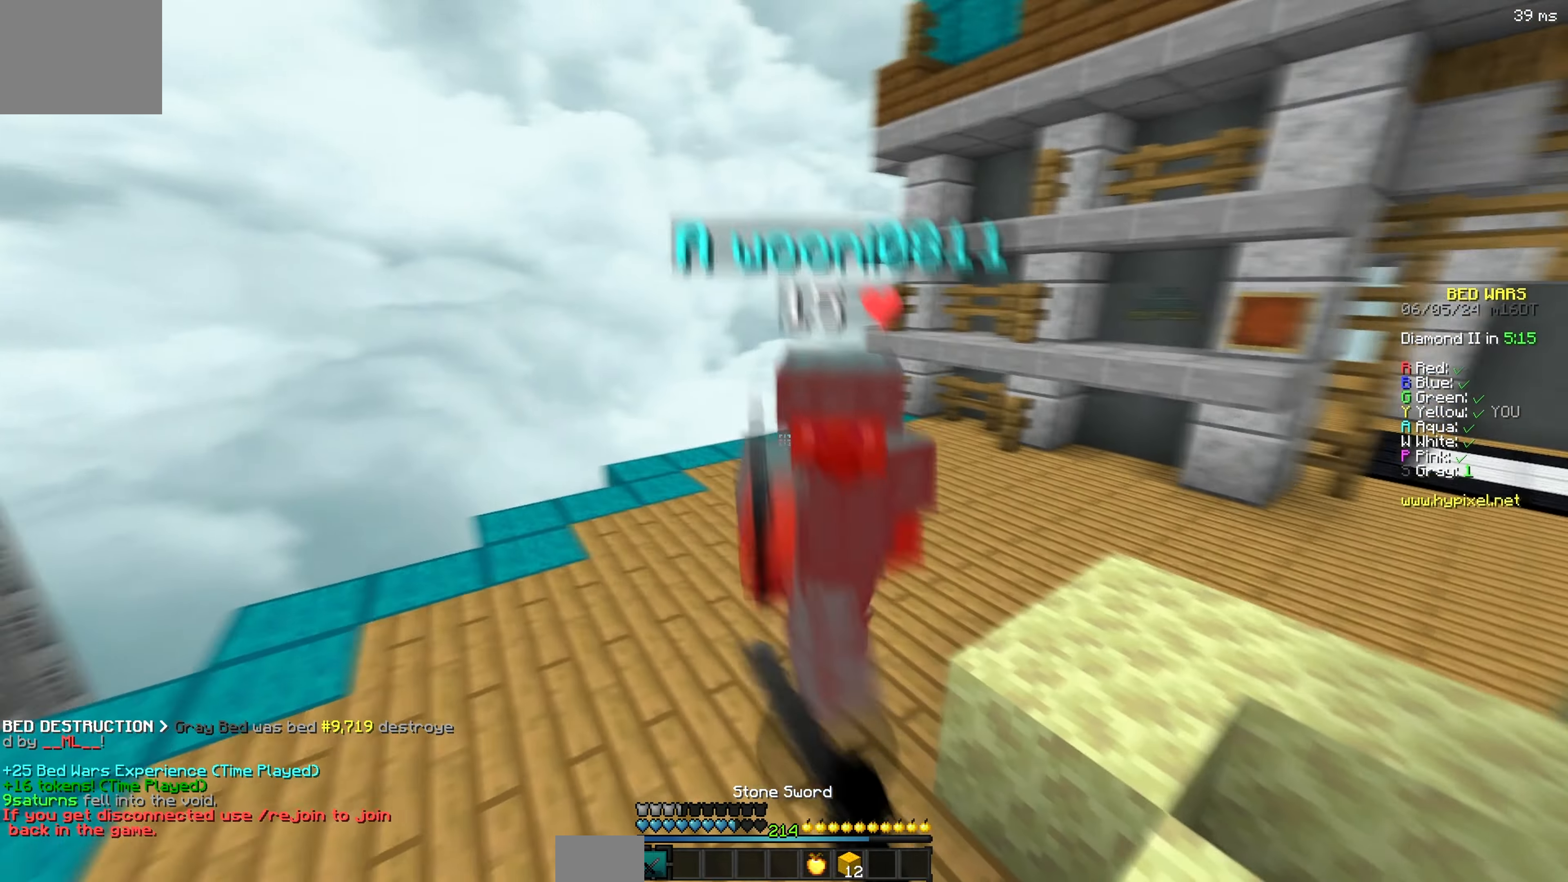
{"keys": ["w"], "events": [[334, "d", "down"], [434, "d", "up"]]}
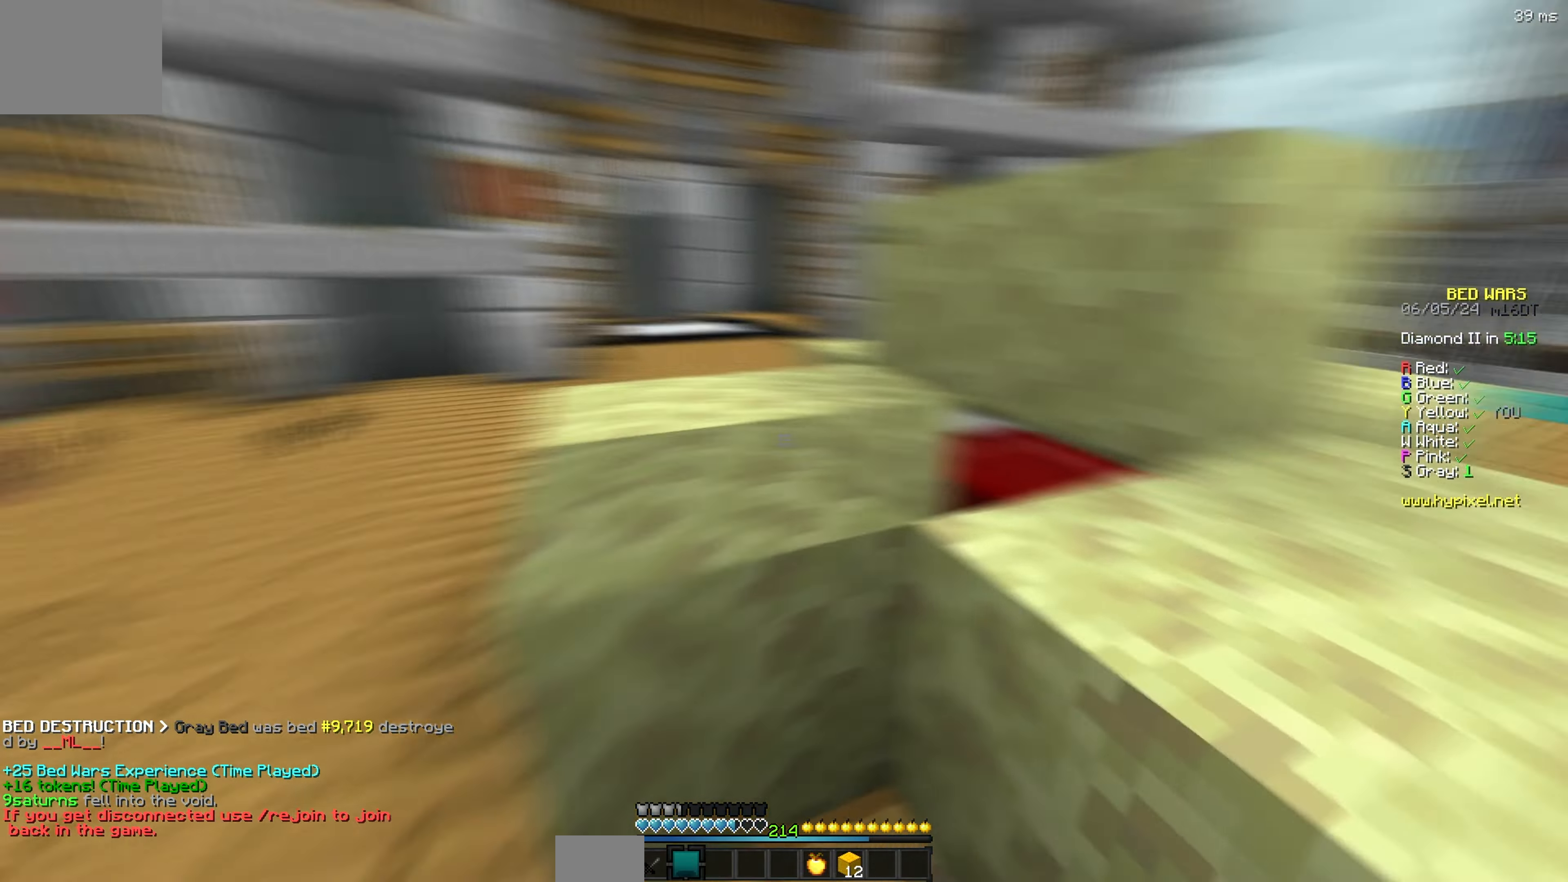
{"keys": [], "events": [[84, "w", "up"]]}
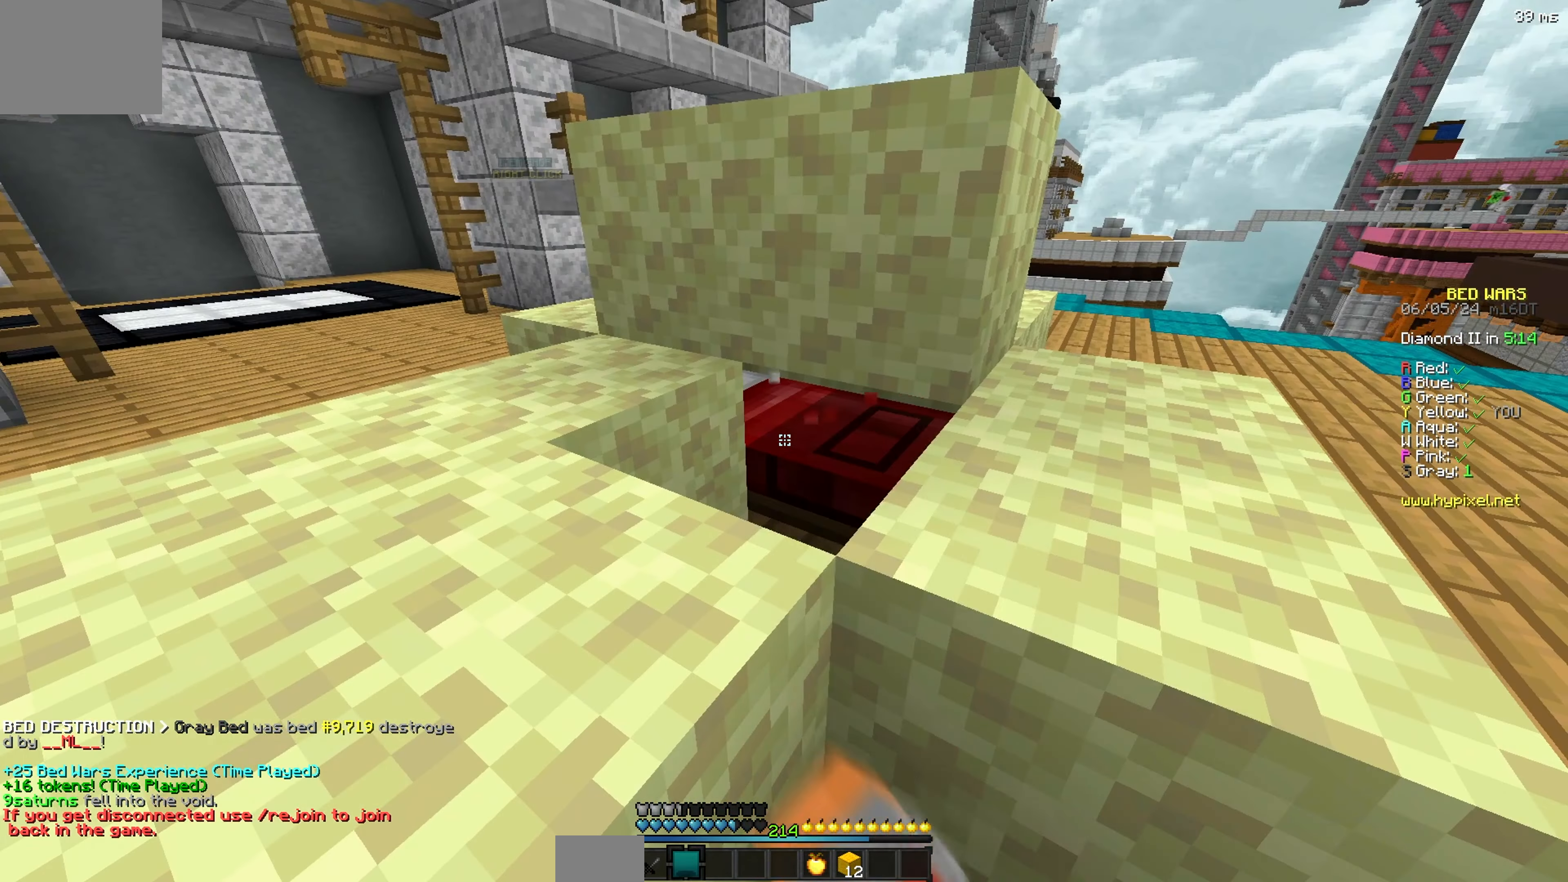
{"keys": ["d", "s"], "events": [[117, "s", "down"], [134, "d", "down"]]}
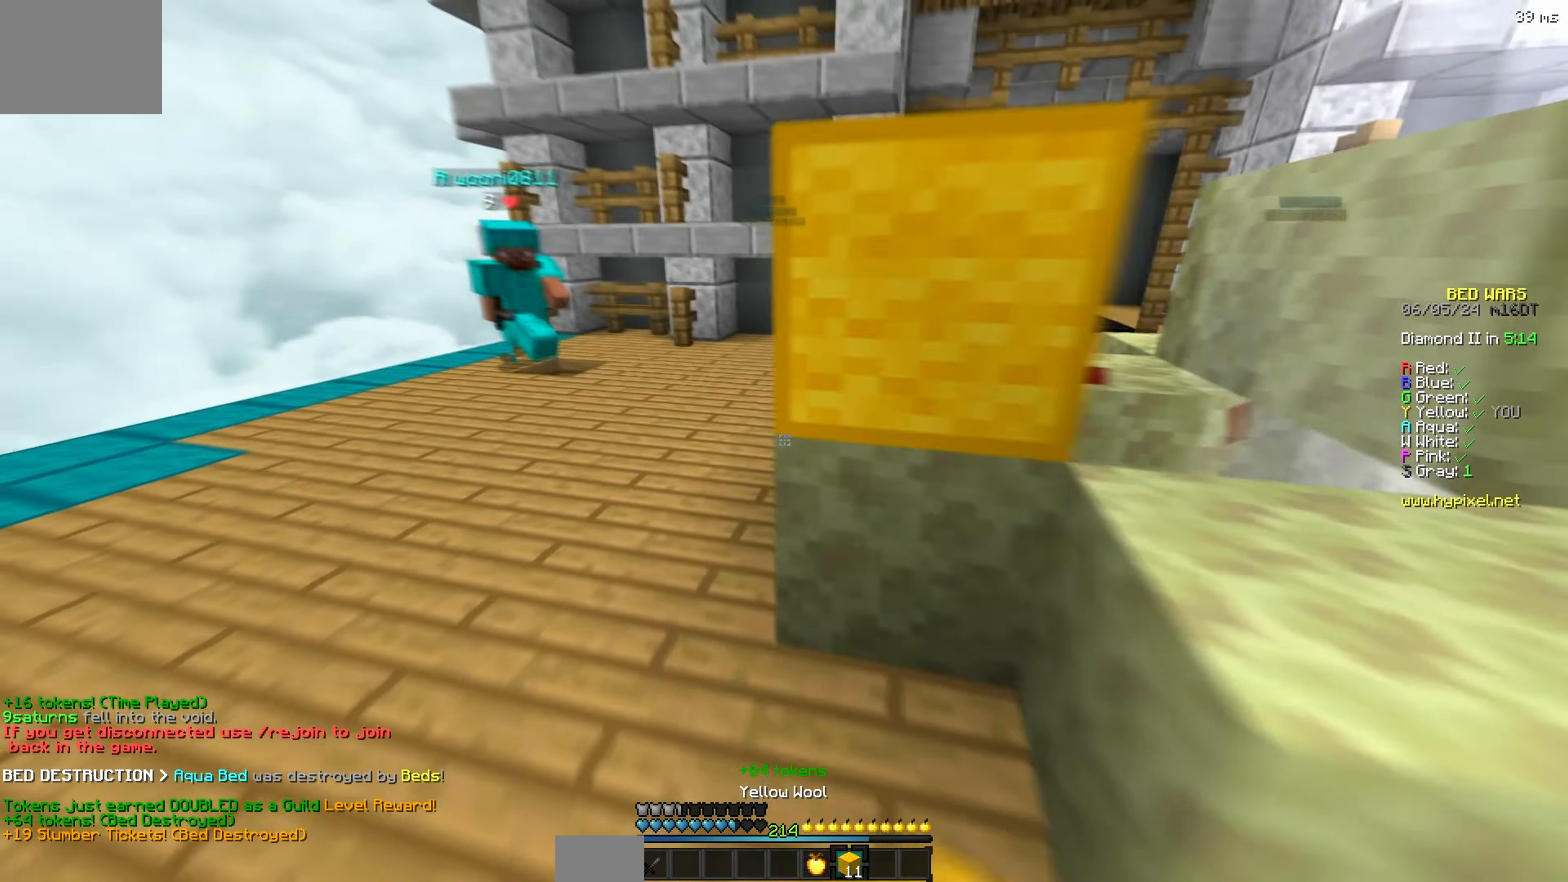
{"keys": ["d", "s"], "events": []}
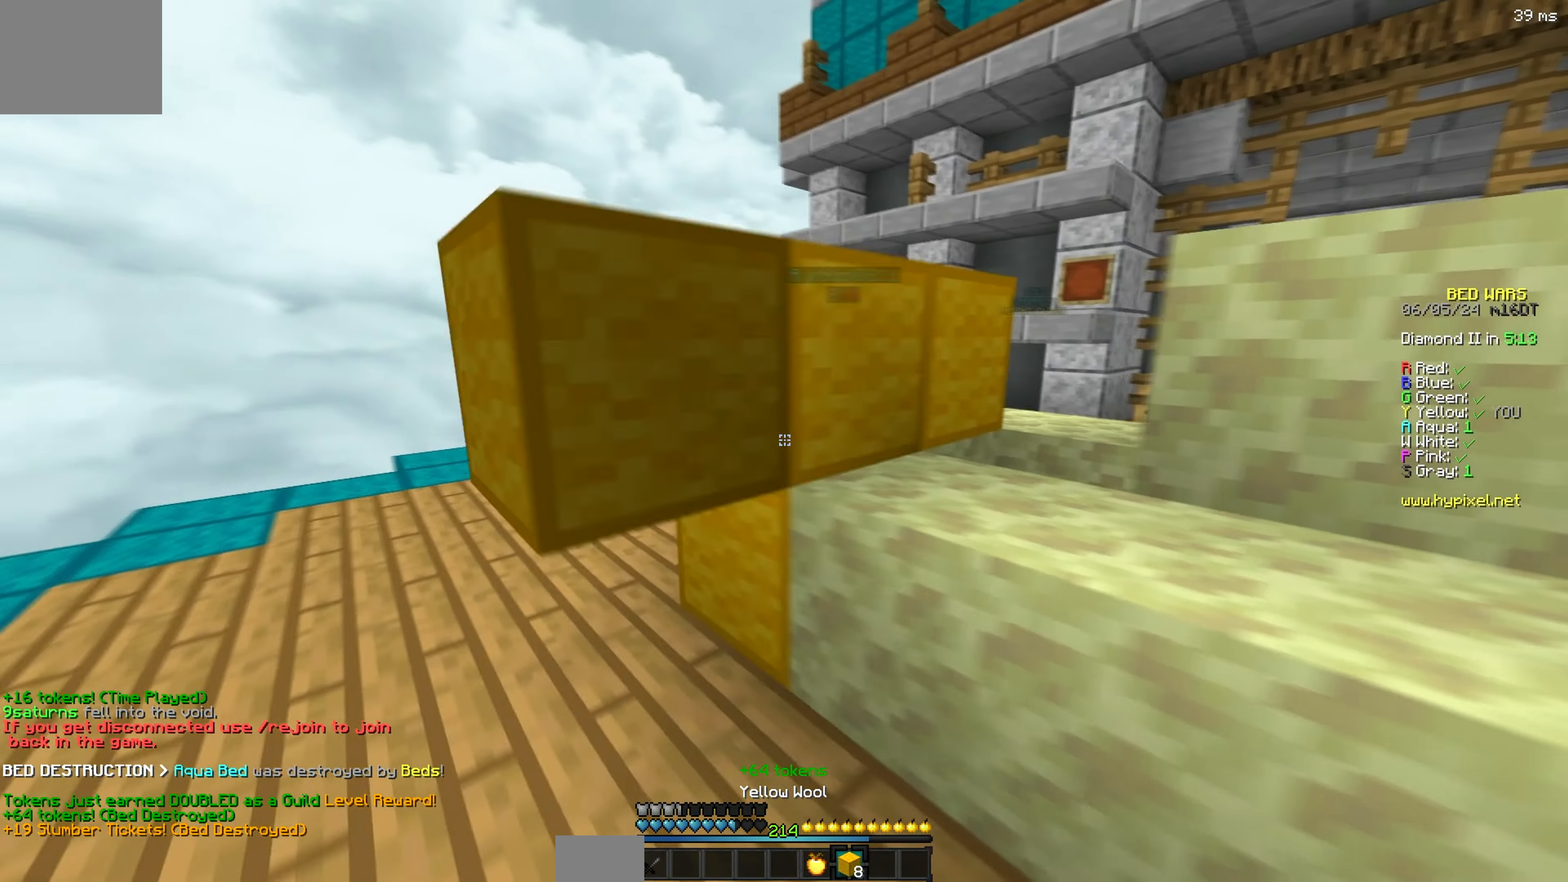
{"keys": ["d", "w"], "events": [[34, "s", "up"], [67, "w", "down"], [167, "d", "up"], [367, "d", "down"]]}
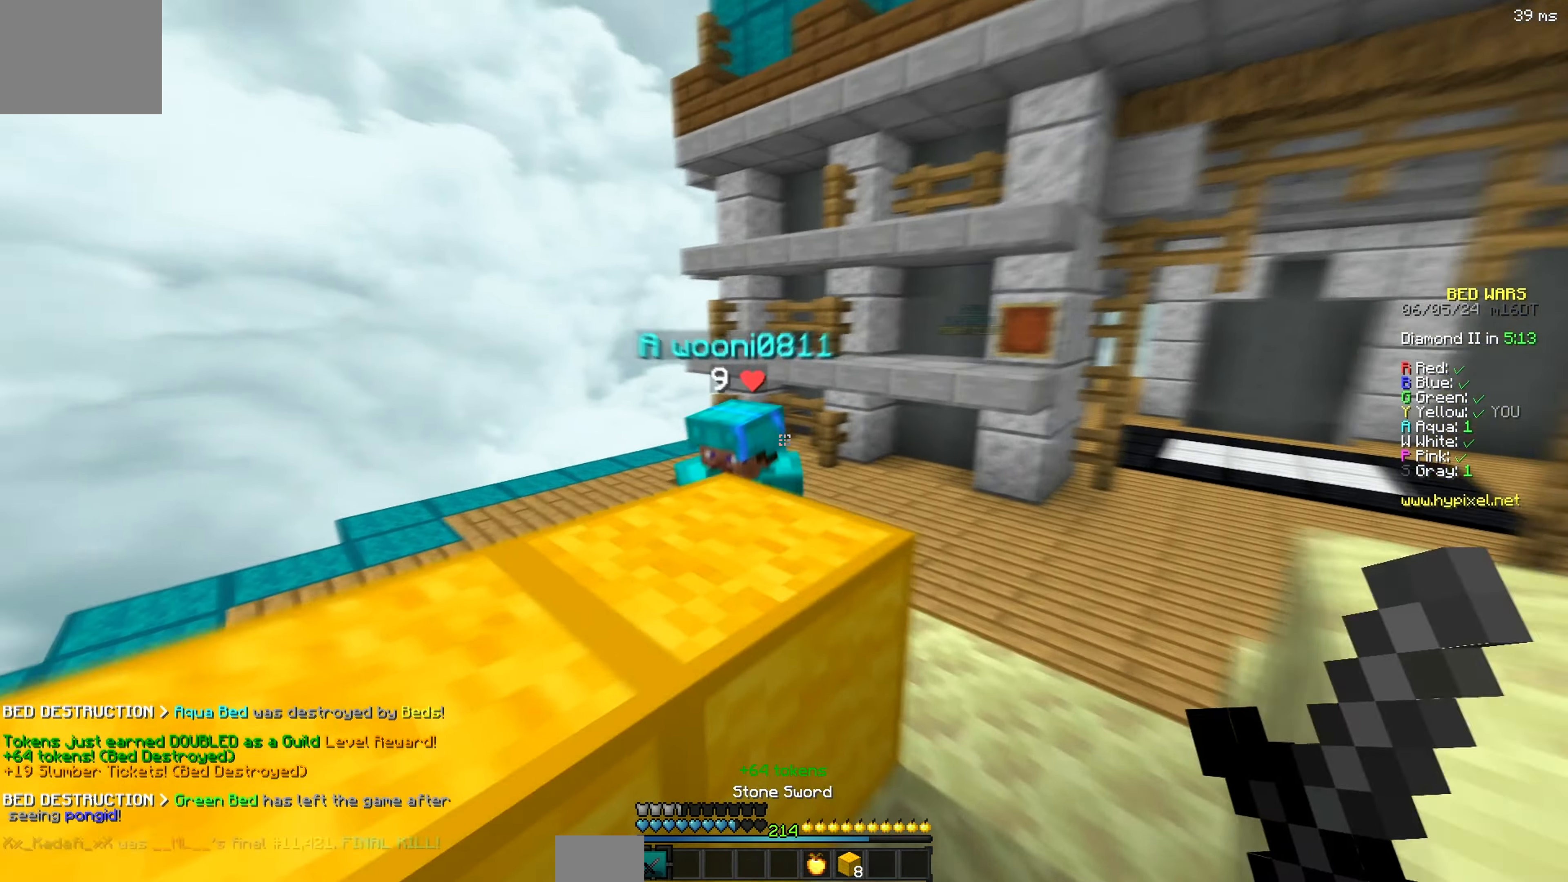
{"keys": ["w"], "events": [[267, "d", "up"]]}
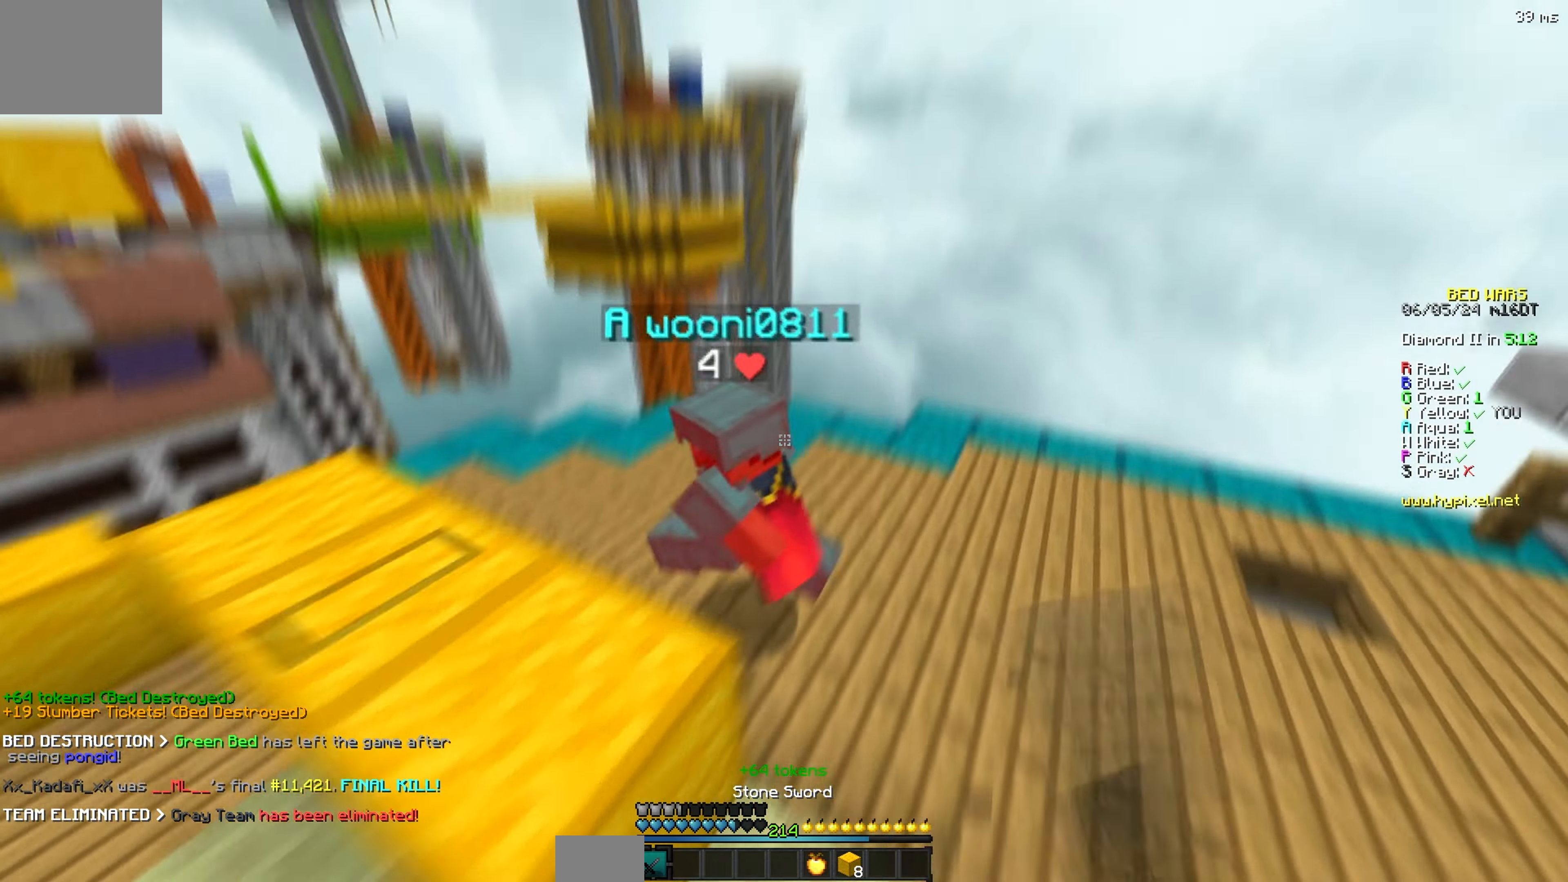
{"keys": ["w"], "events": []}
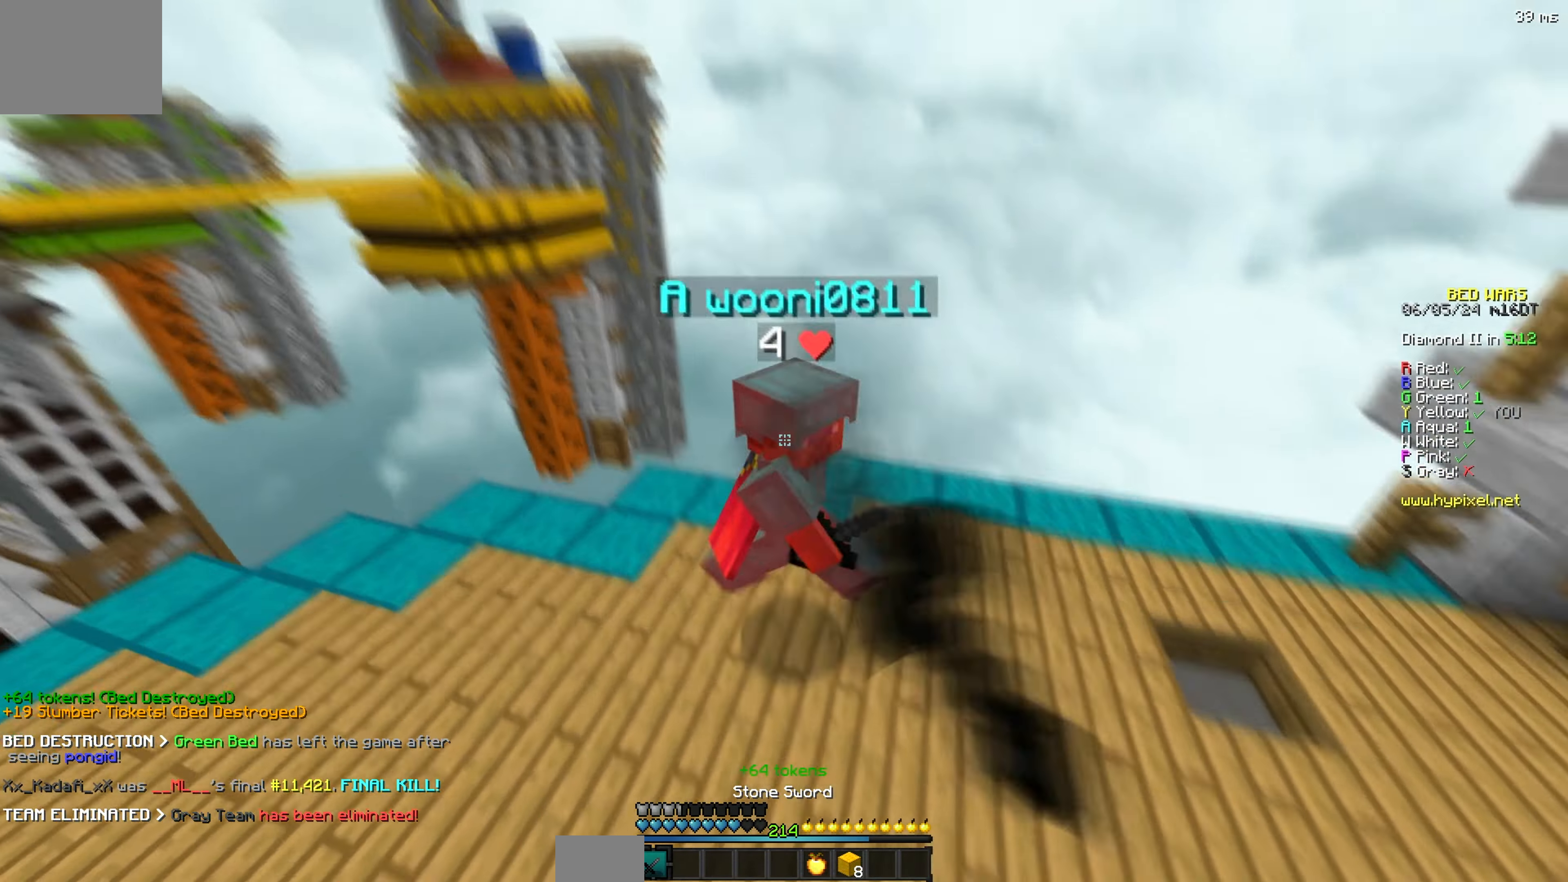
{"keys": ["d", "w"], "events": [[134, "d", "down"]]}
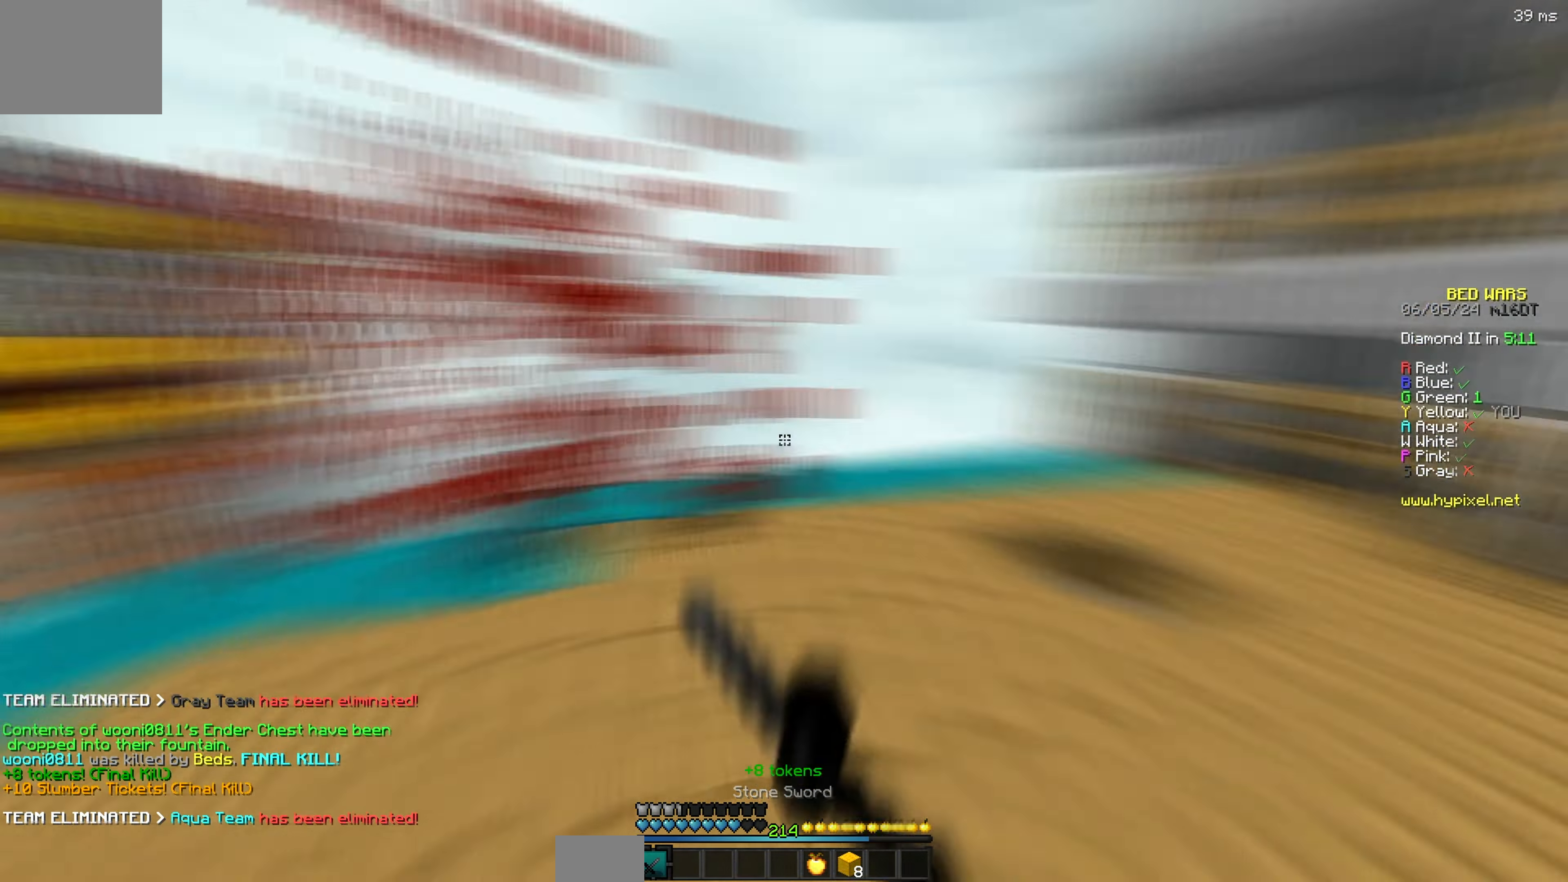
{"keys": ["w"], "events": [[317, "d", "up"]]}
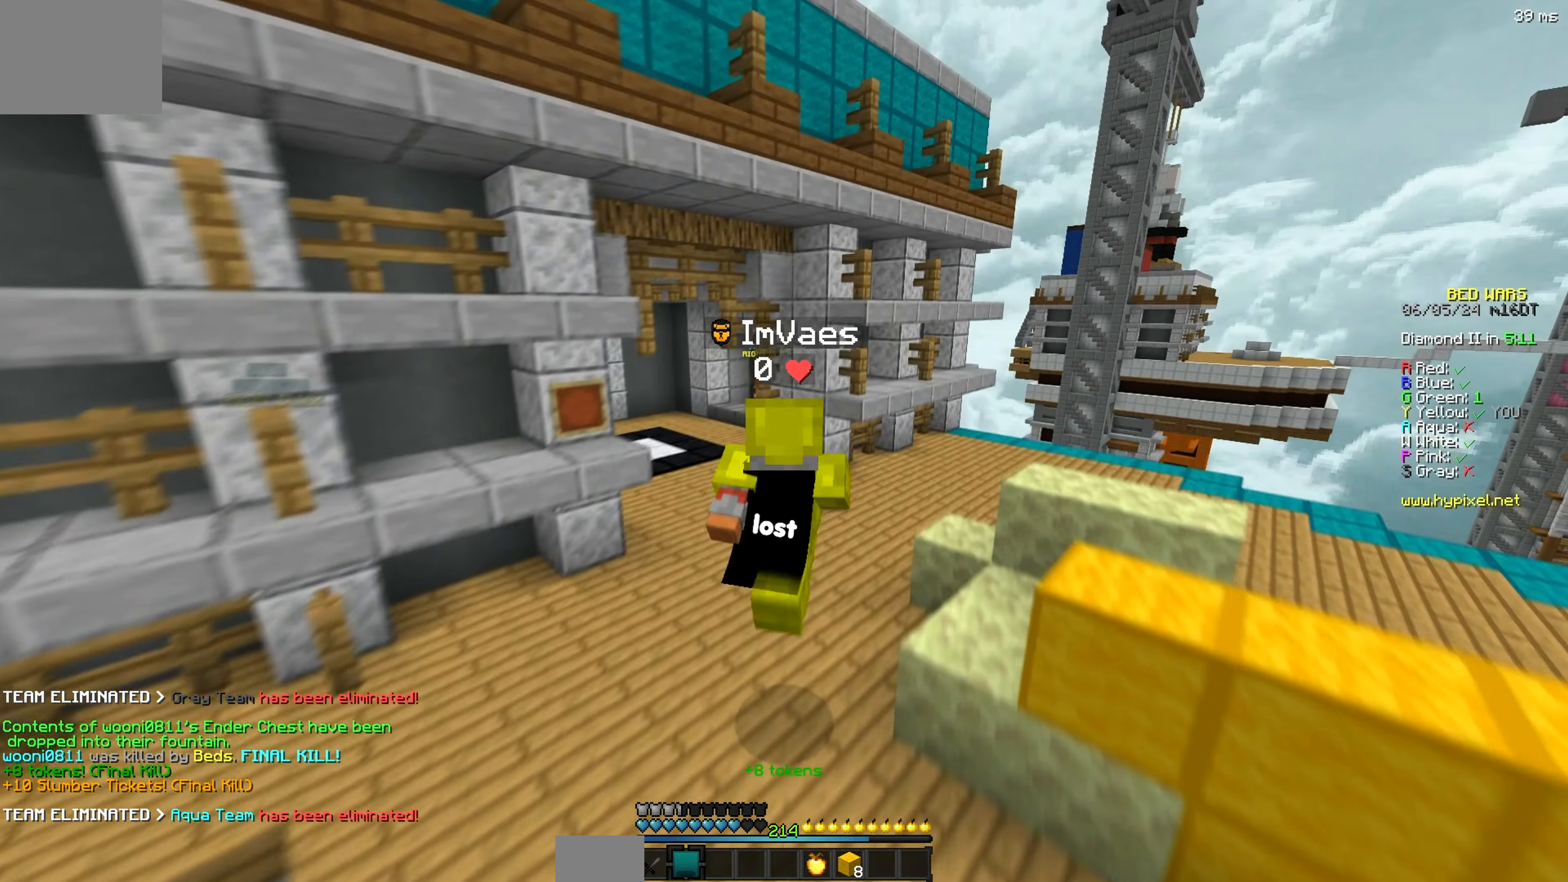
{"keys": ["w"], "events": []}
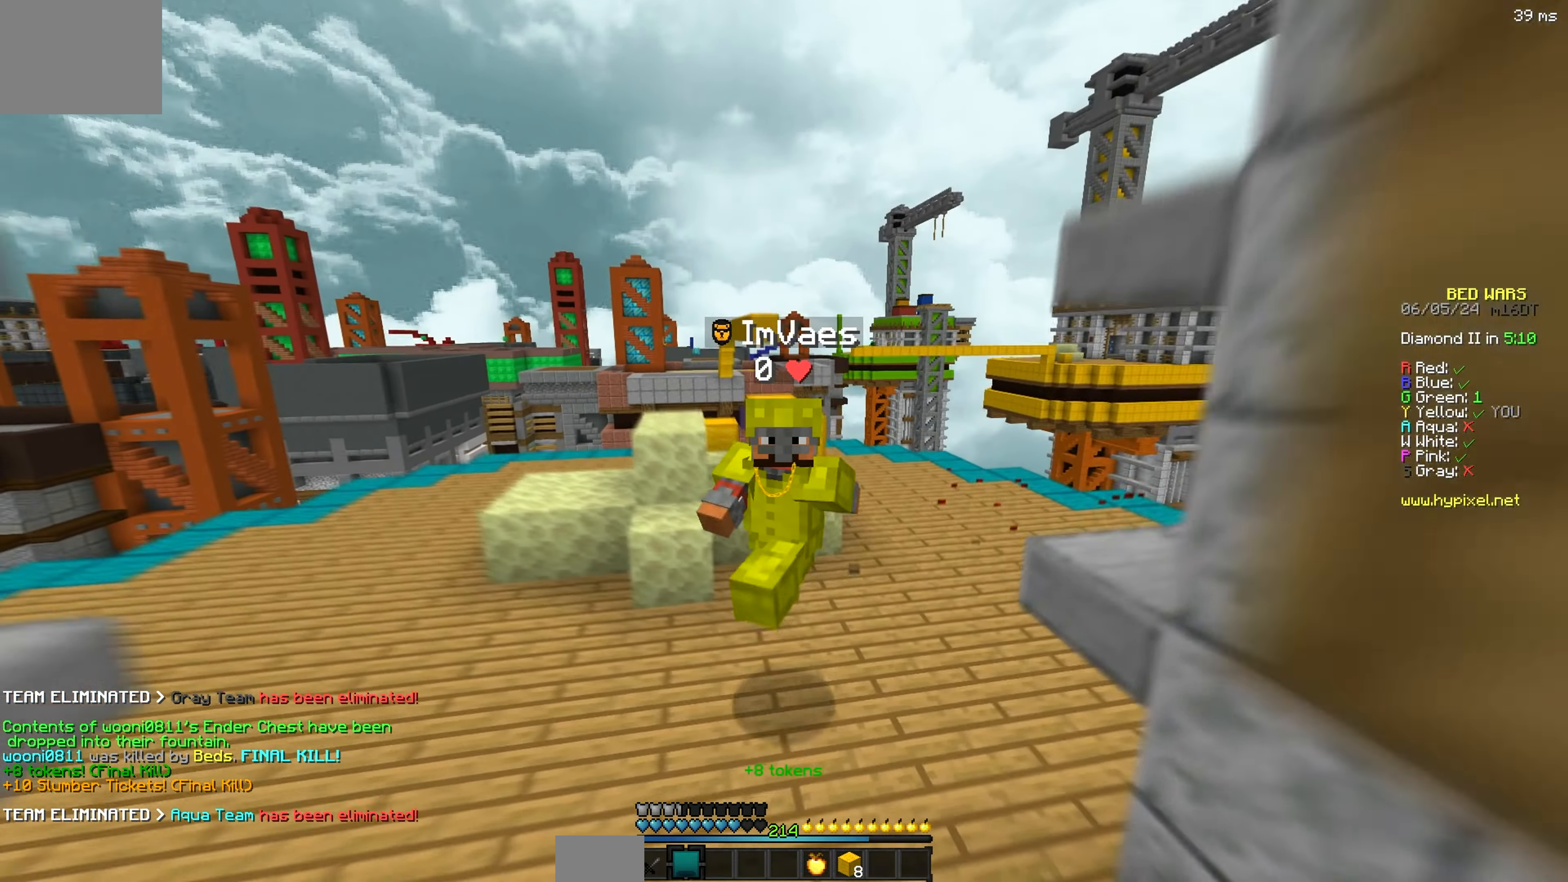
{"keys": ["a", "w"], "events": [[350, "a", "down"]]}
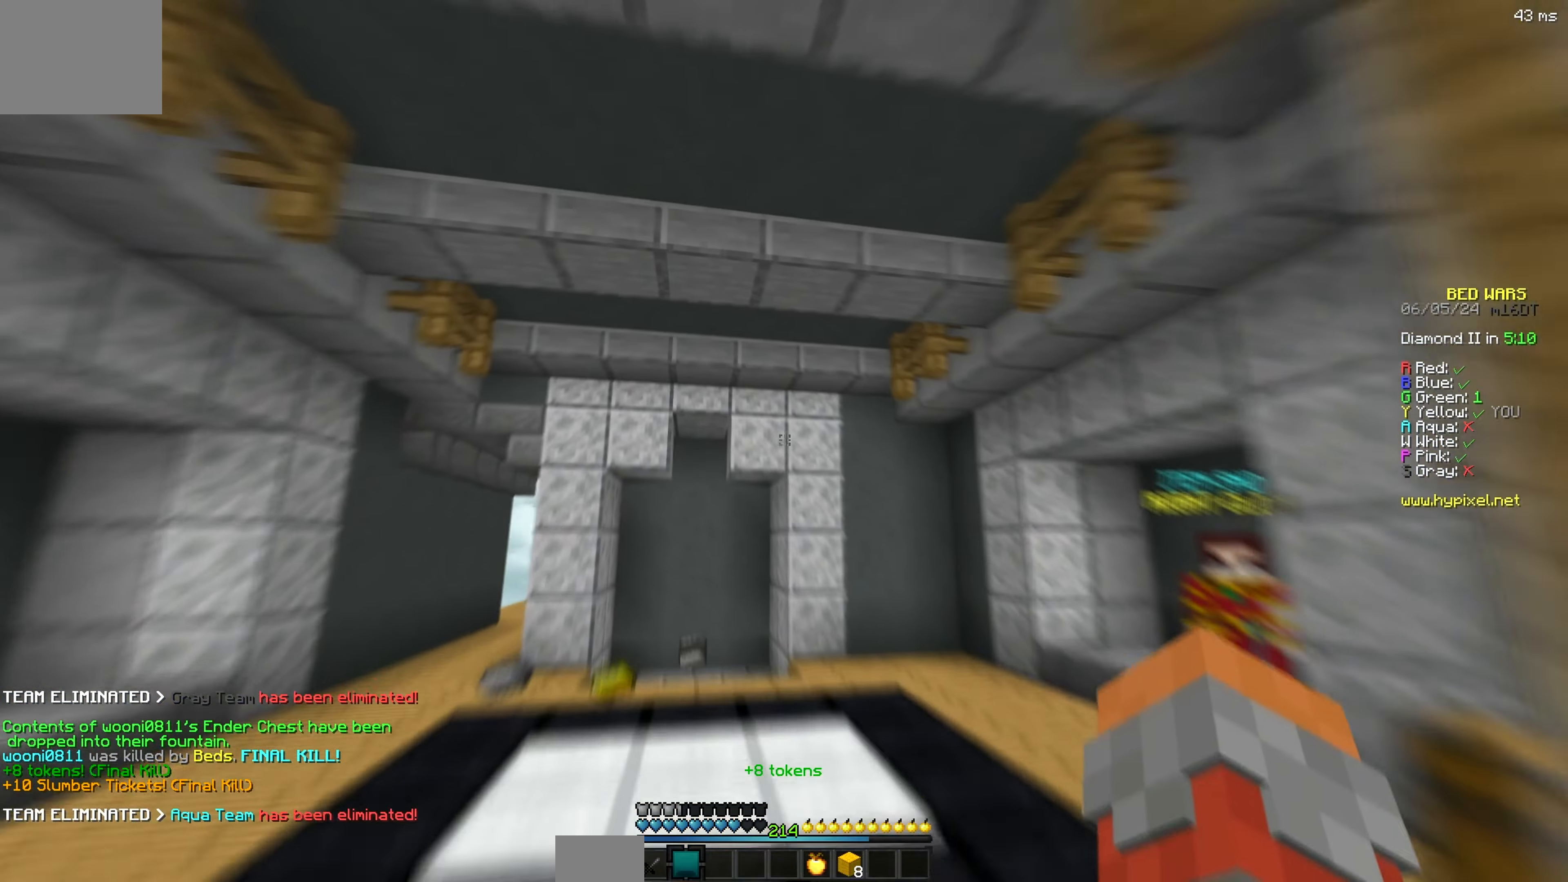
{"keys": ["w"], "events": [[167, "a", "up"]]}
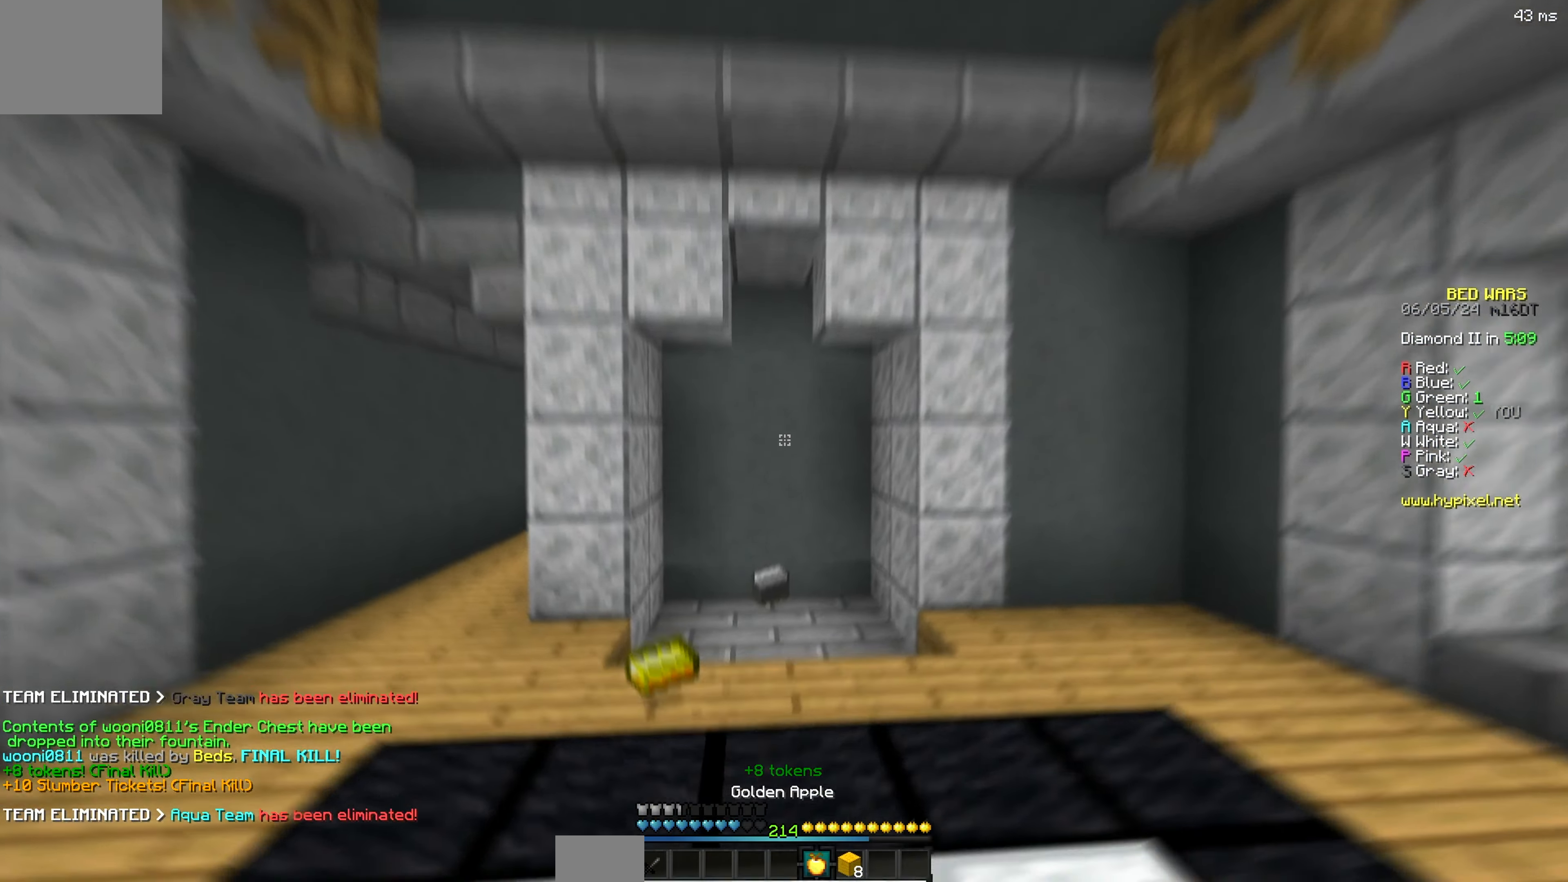
{"keys": ["w"], "events": [[84, "a", "down"], [267, "a", "up"]]}
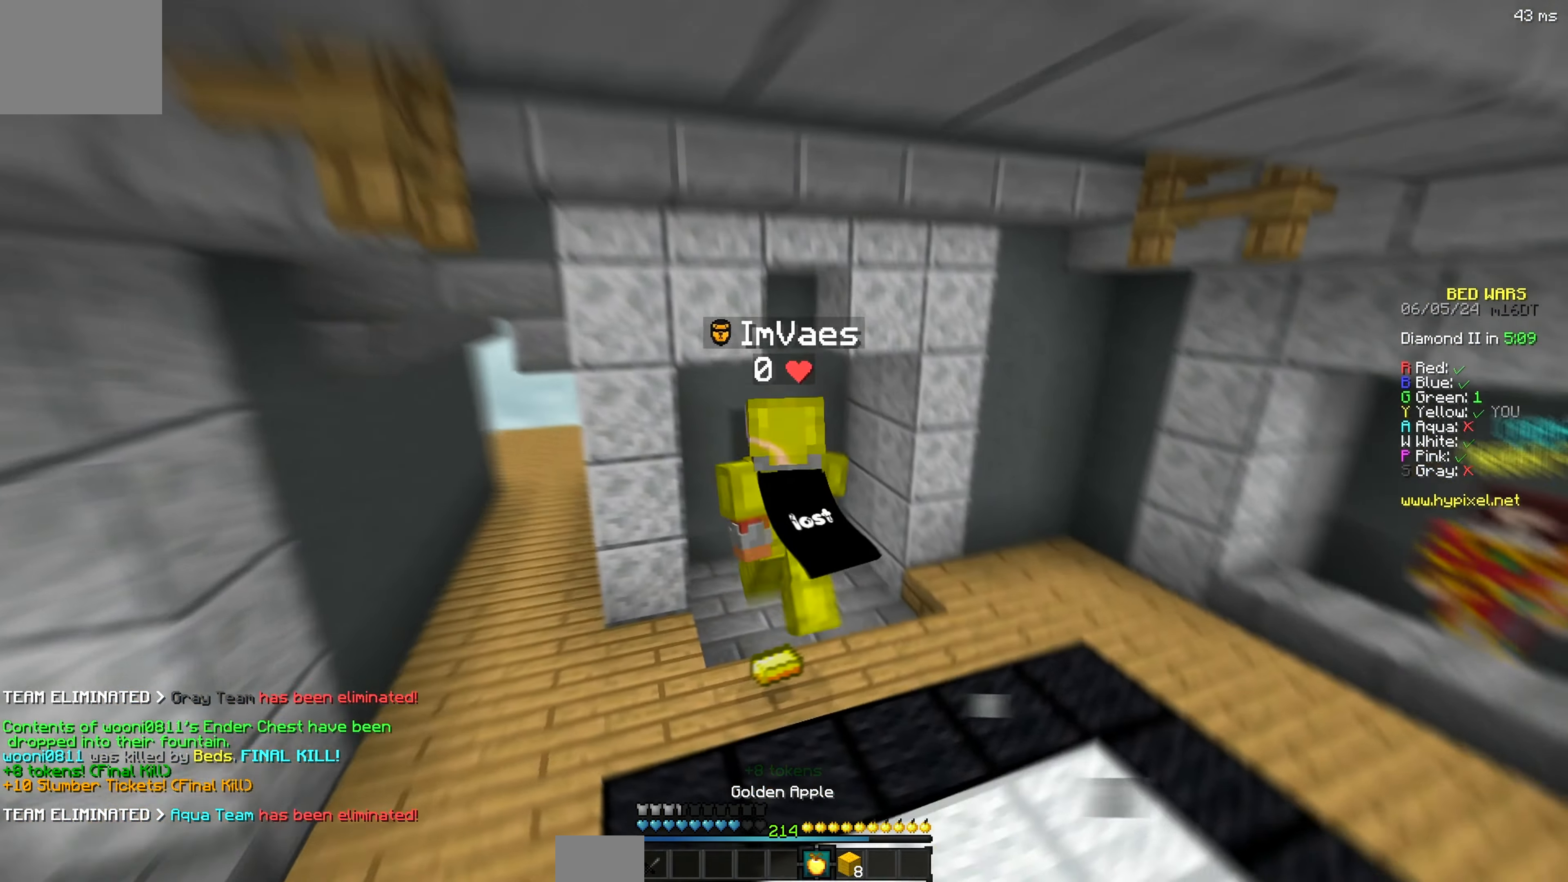
{"keys": ["d", "w"], "events": [[434, "d", "down"]]}
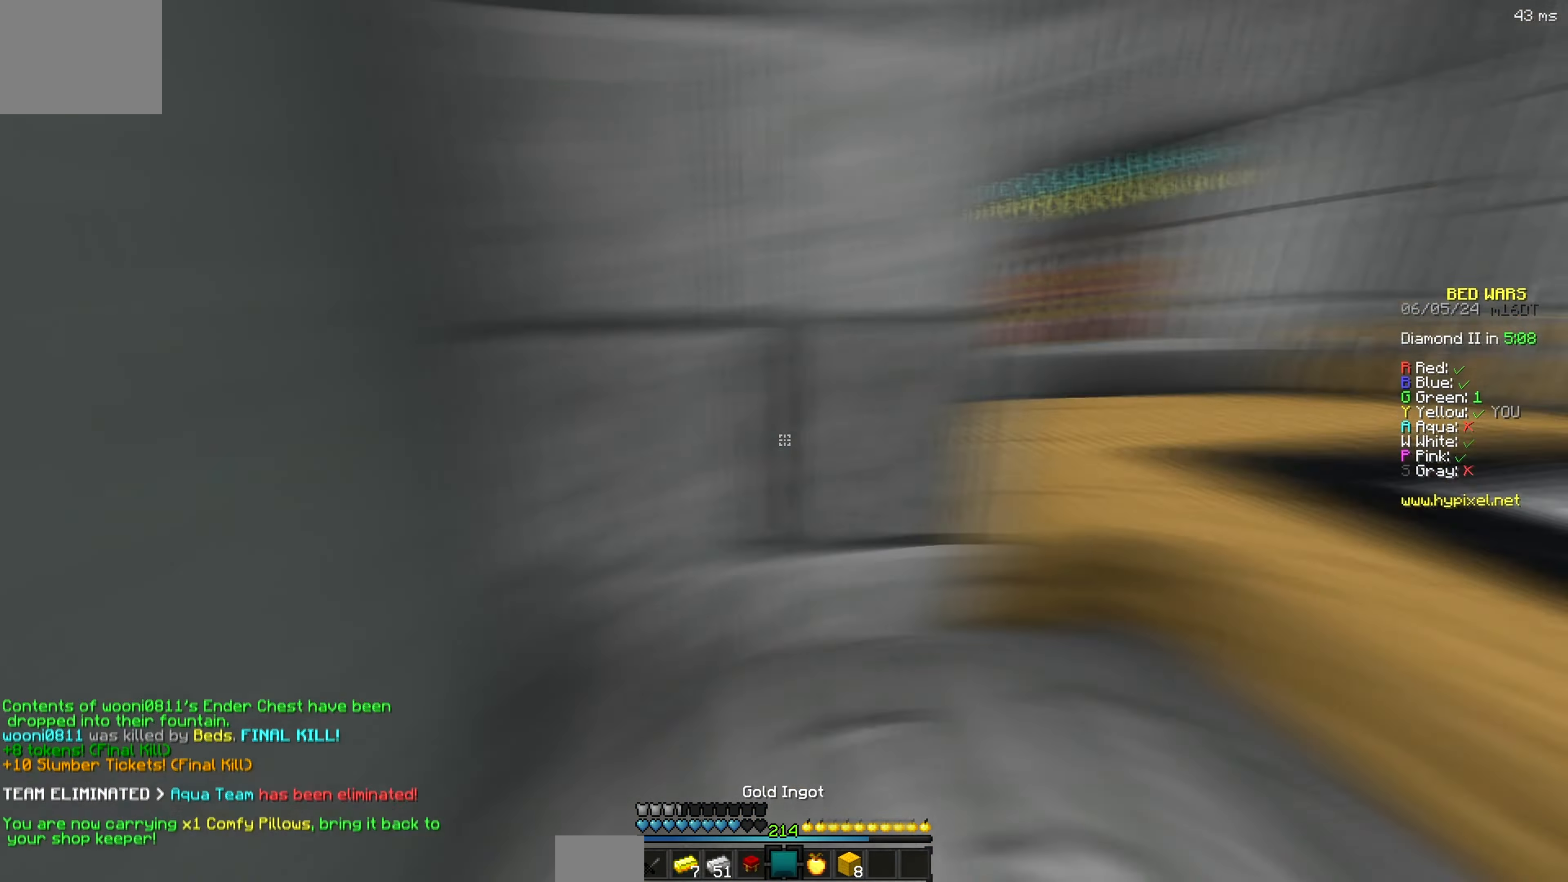
{"keys": ["w"], "events": [[267, "d", "up"]]}
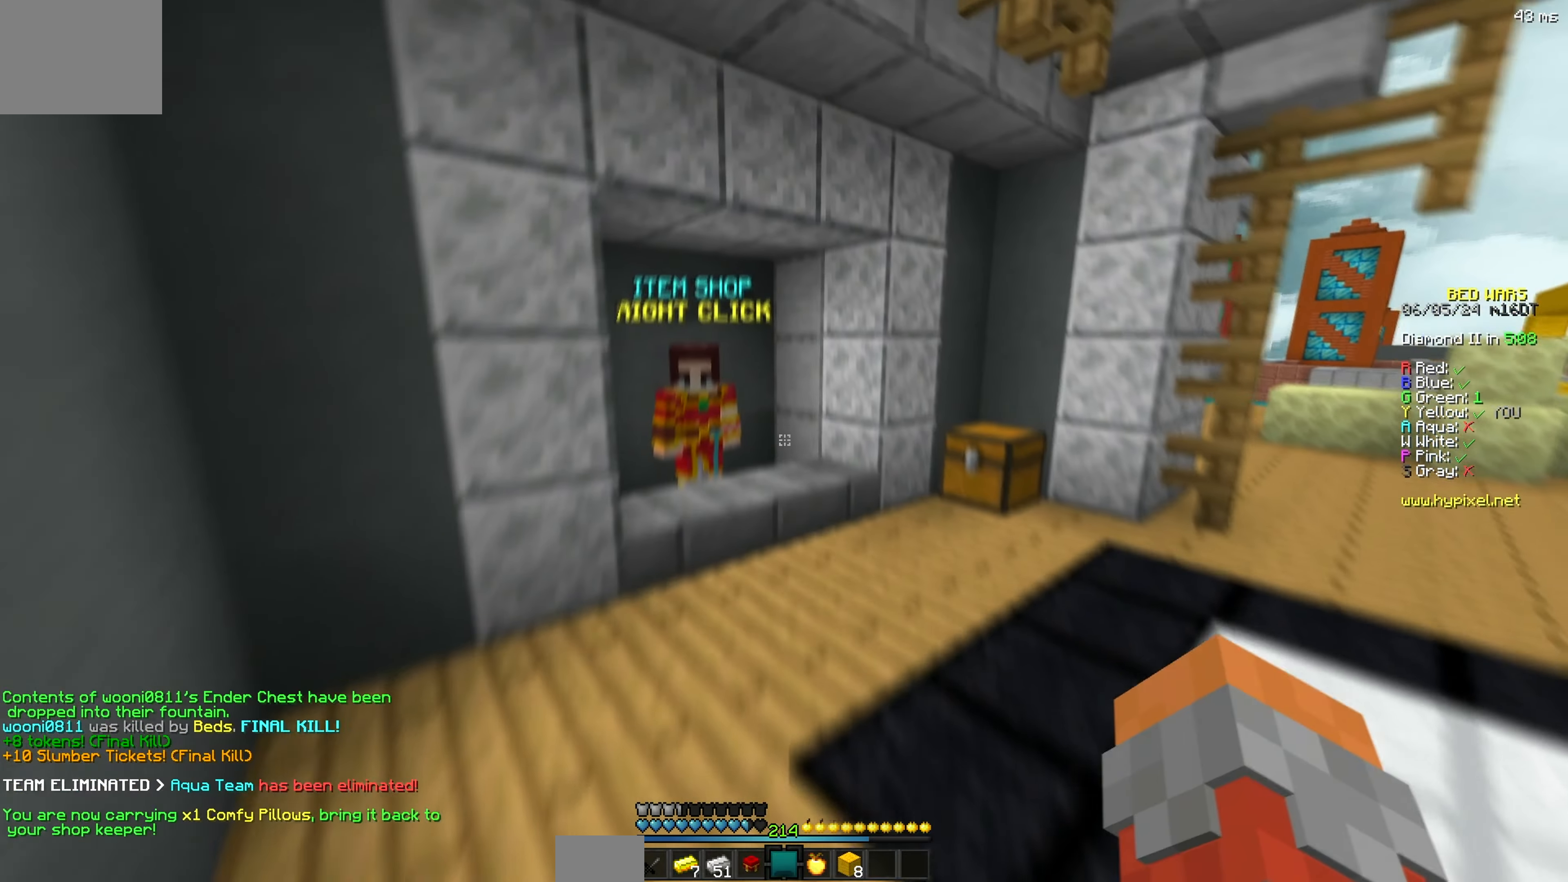
{"keys": ["d"], "events": [[300, "d", "down"], [450, "w", "up"]]}
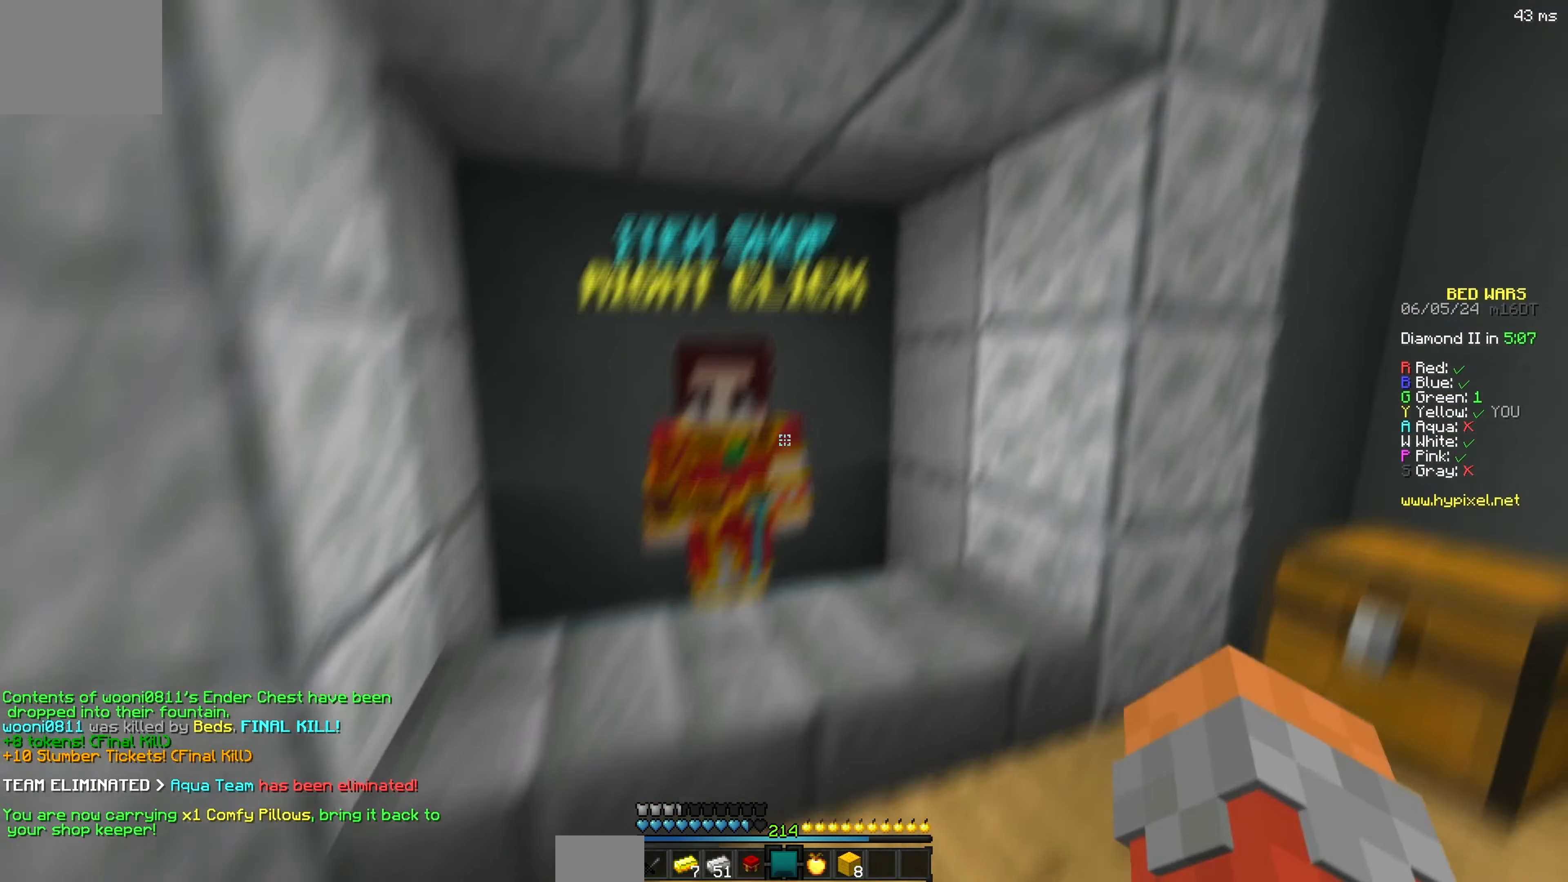
{"keys": [], "events": [[67, "d", "up"]]}
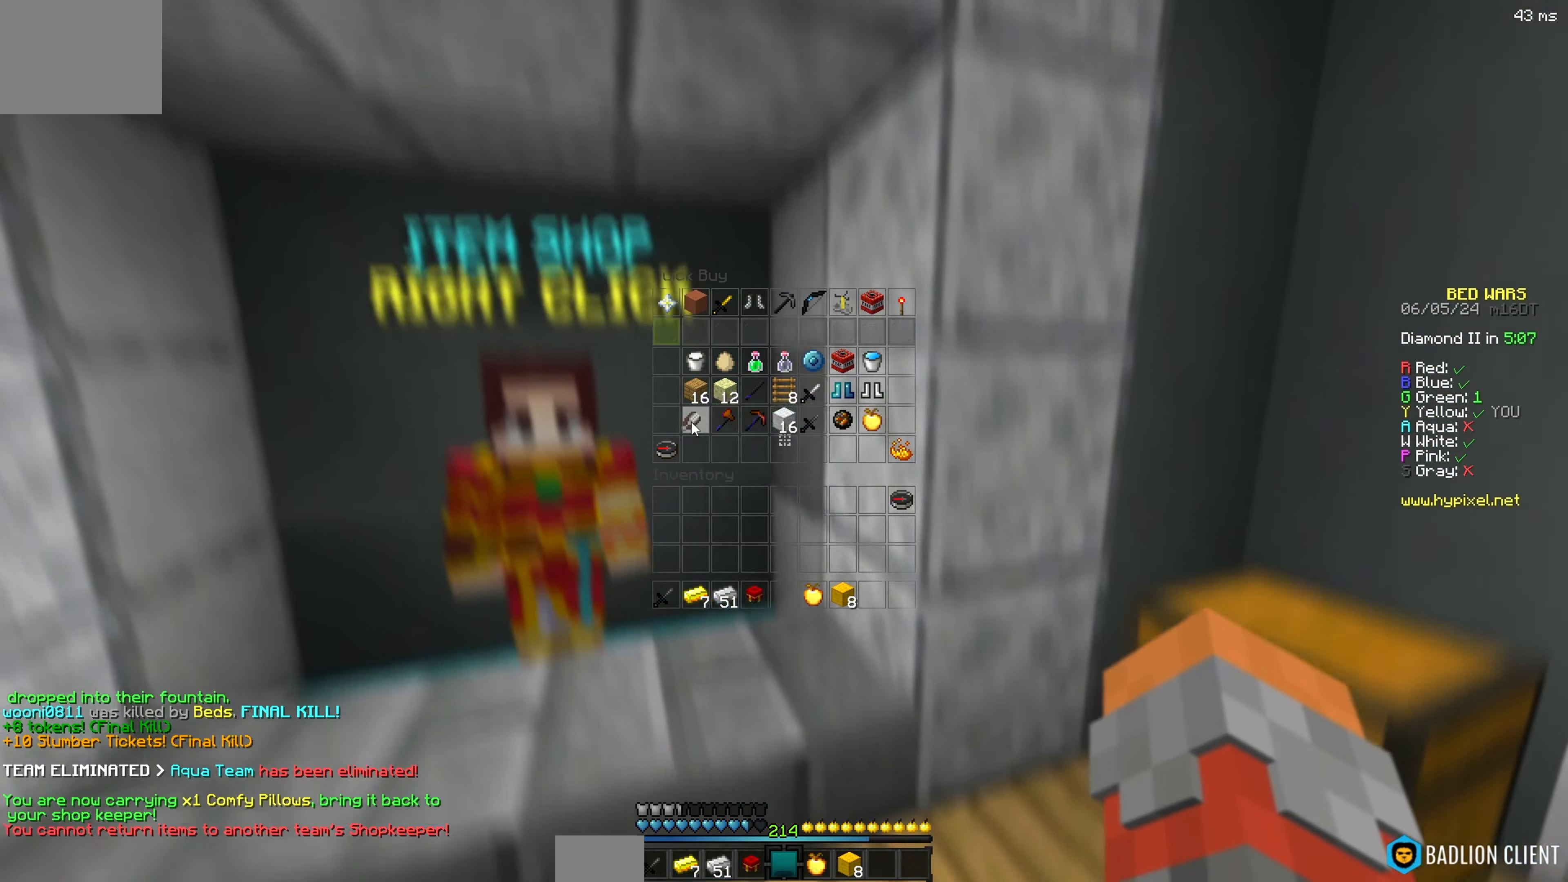
{"keys": [], "events": []}
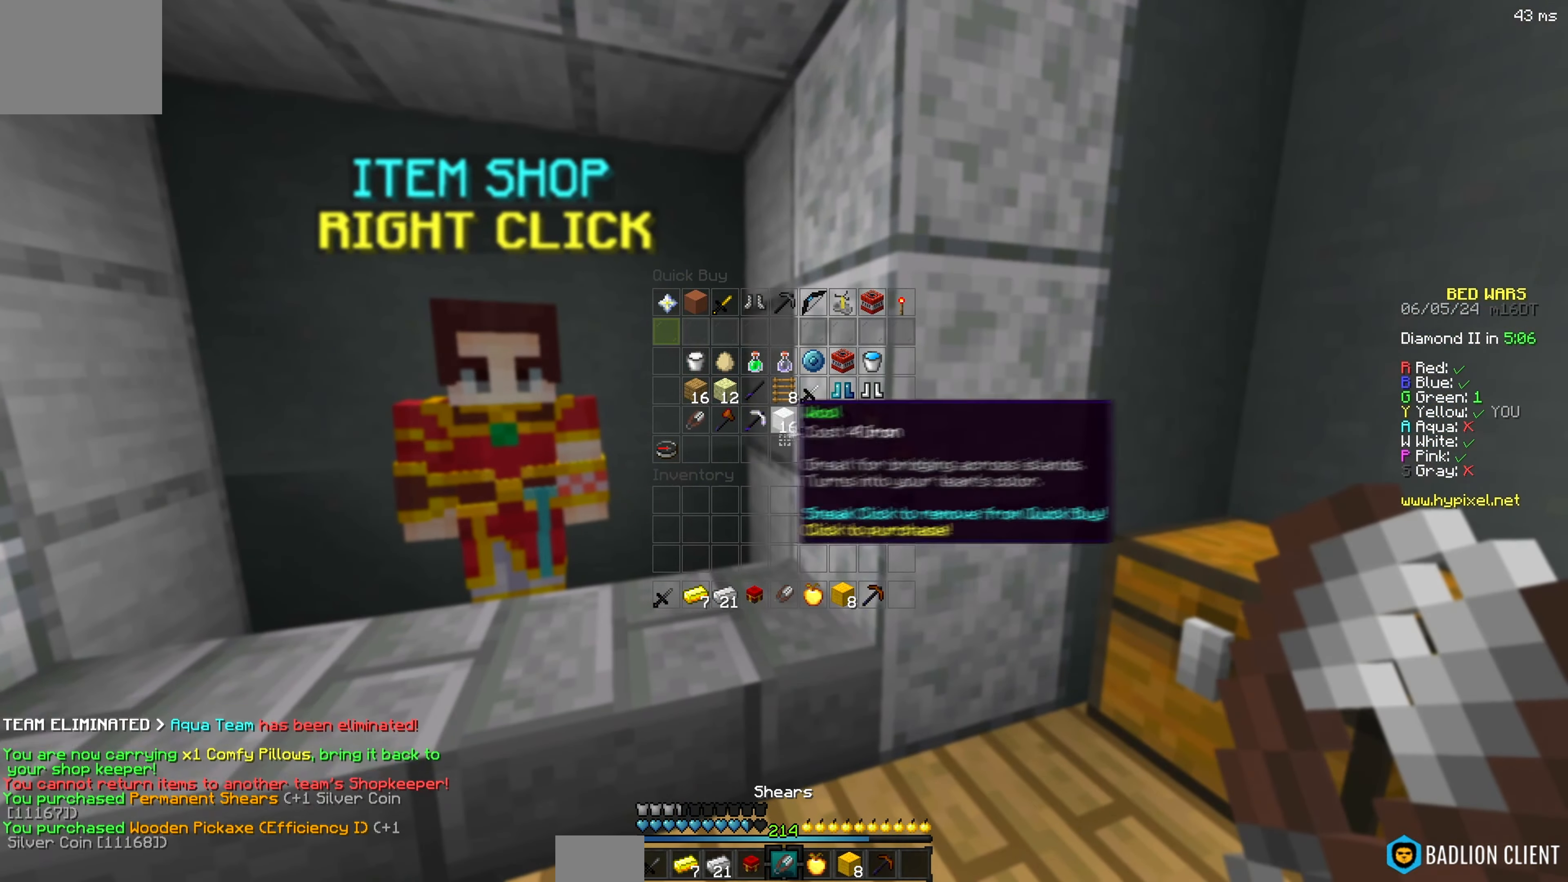
{"keys": [], "events": []}
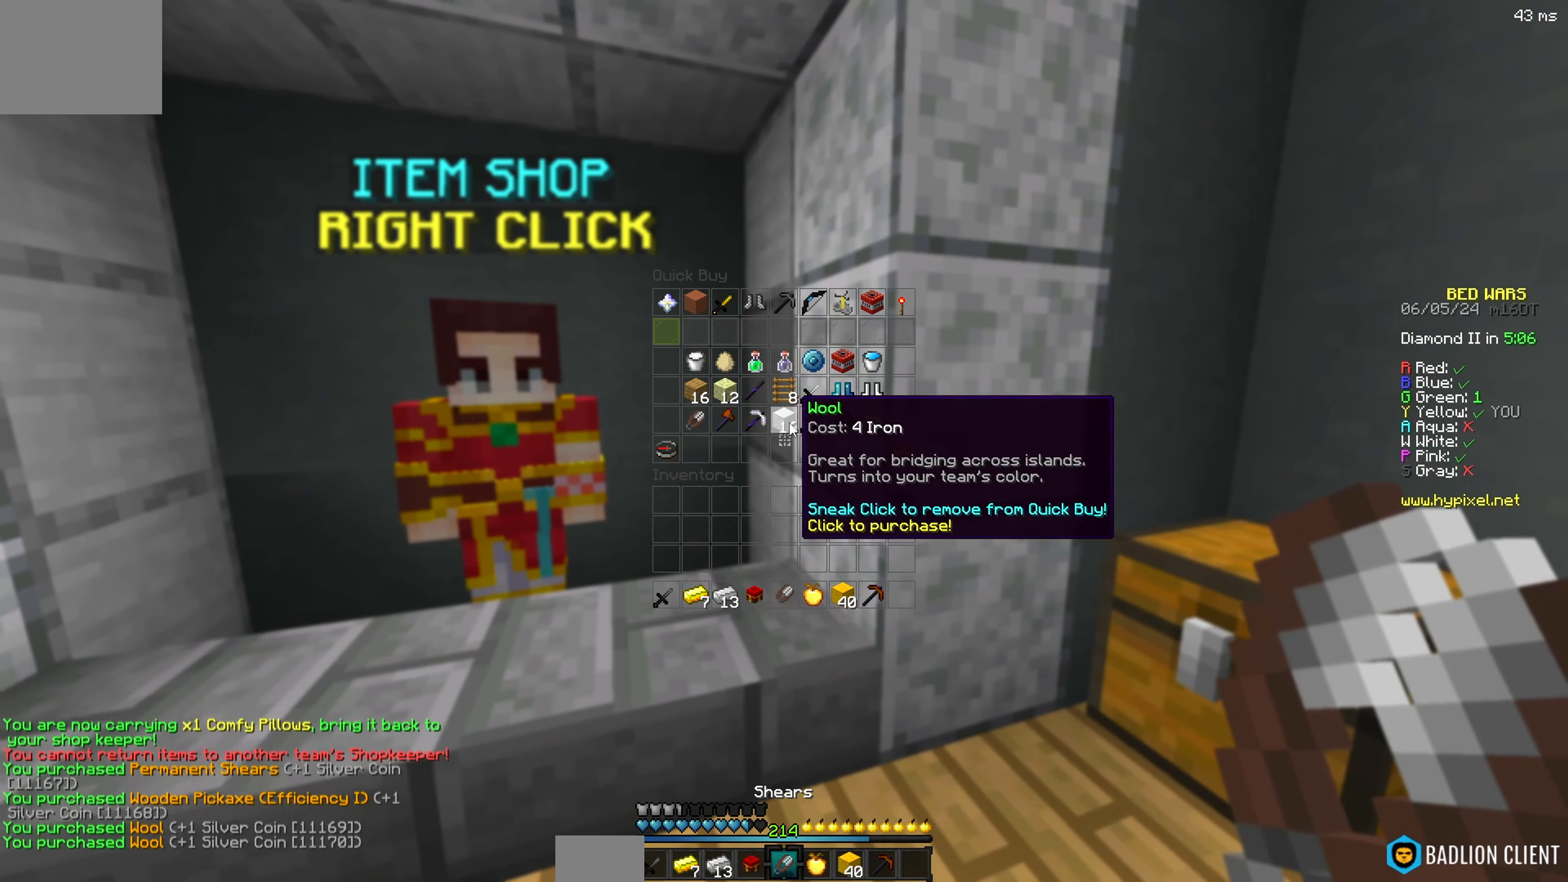
{"keys": [], "events": []}
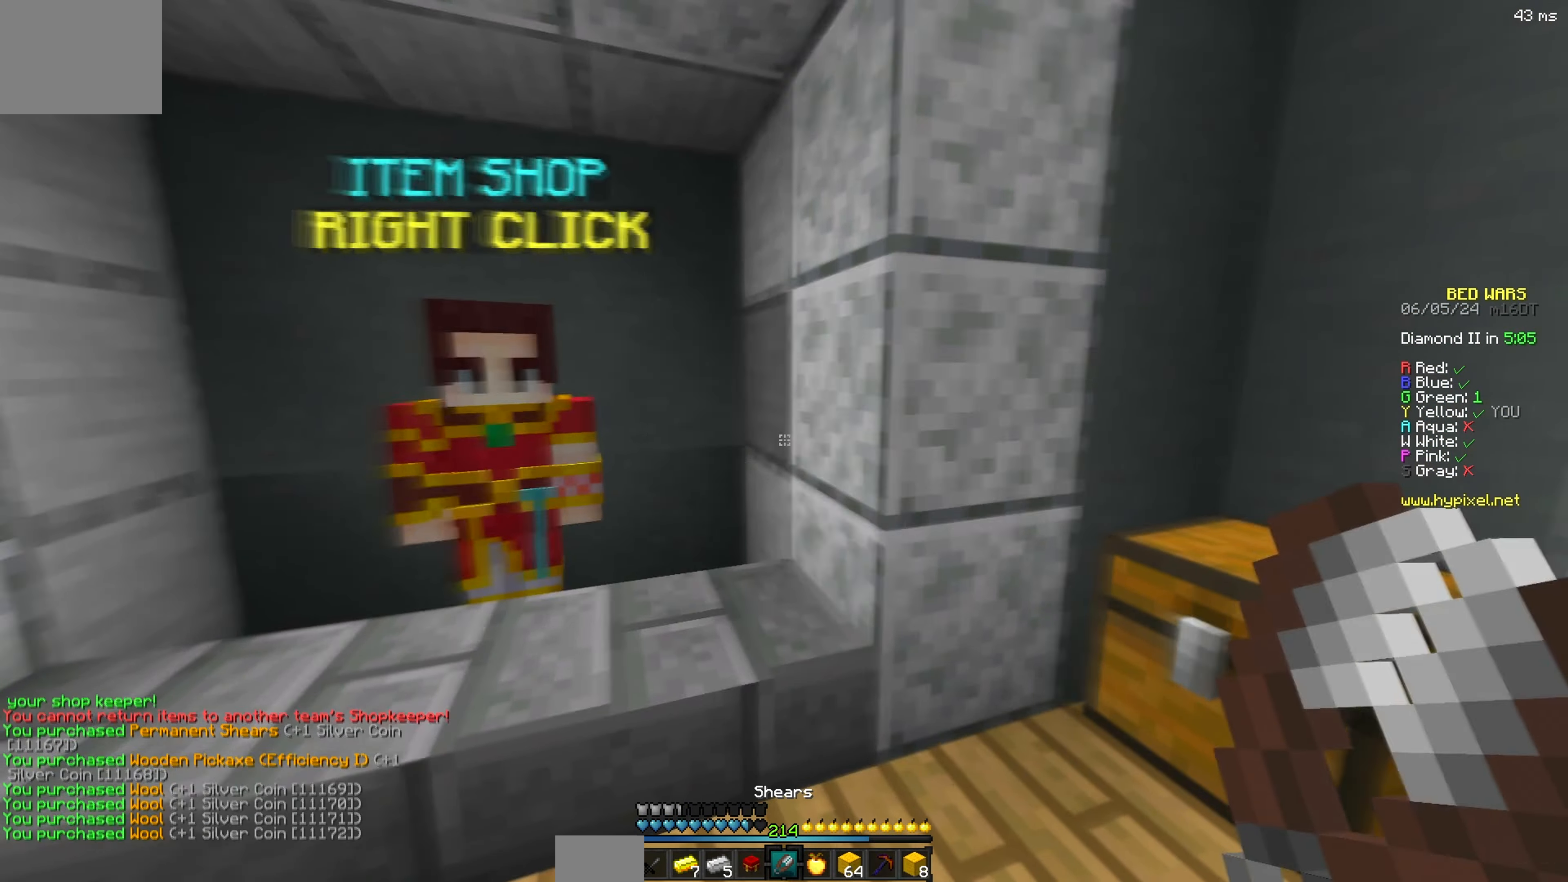
{"keys": [], "events": [[67, "w", "down"], [217, "w", "up"]]}
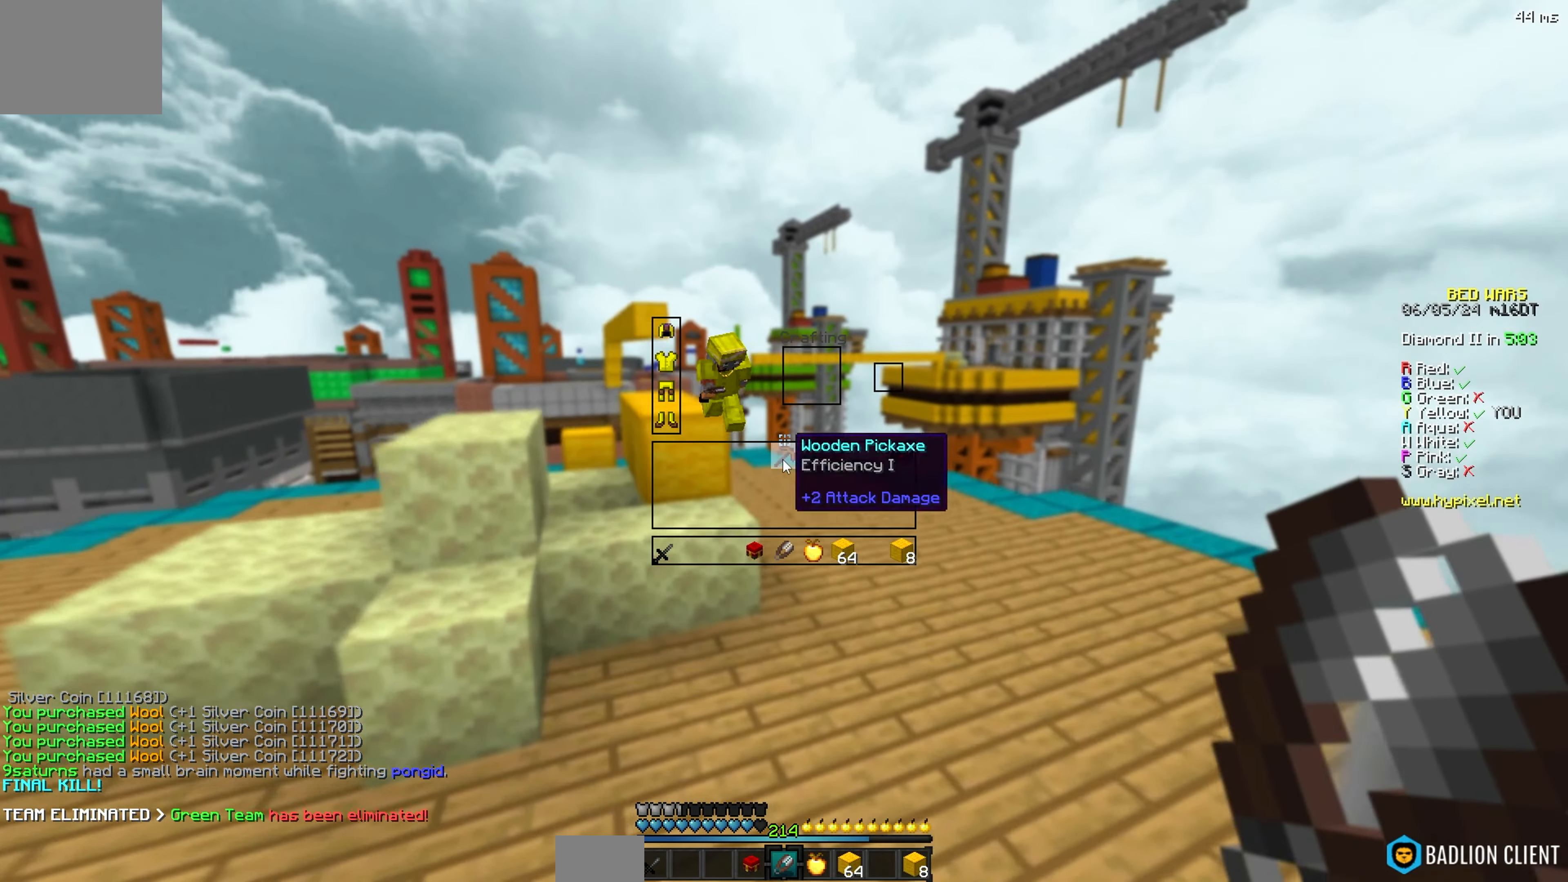
{"keys": ["w"], "events": [[334, "w", "down"]]}
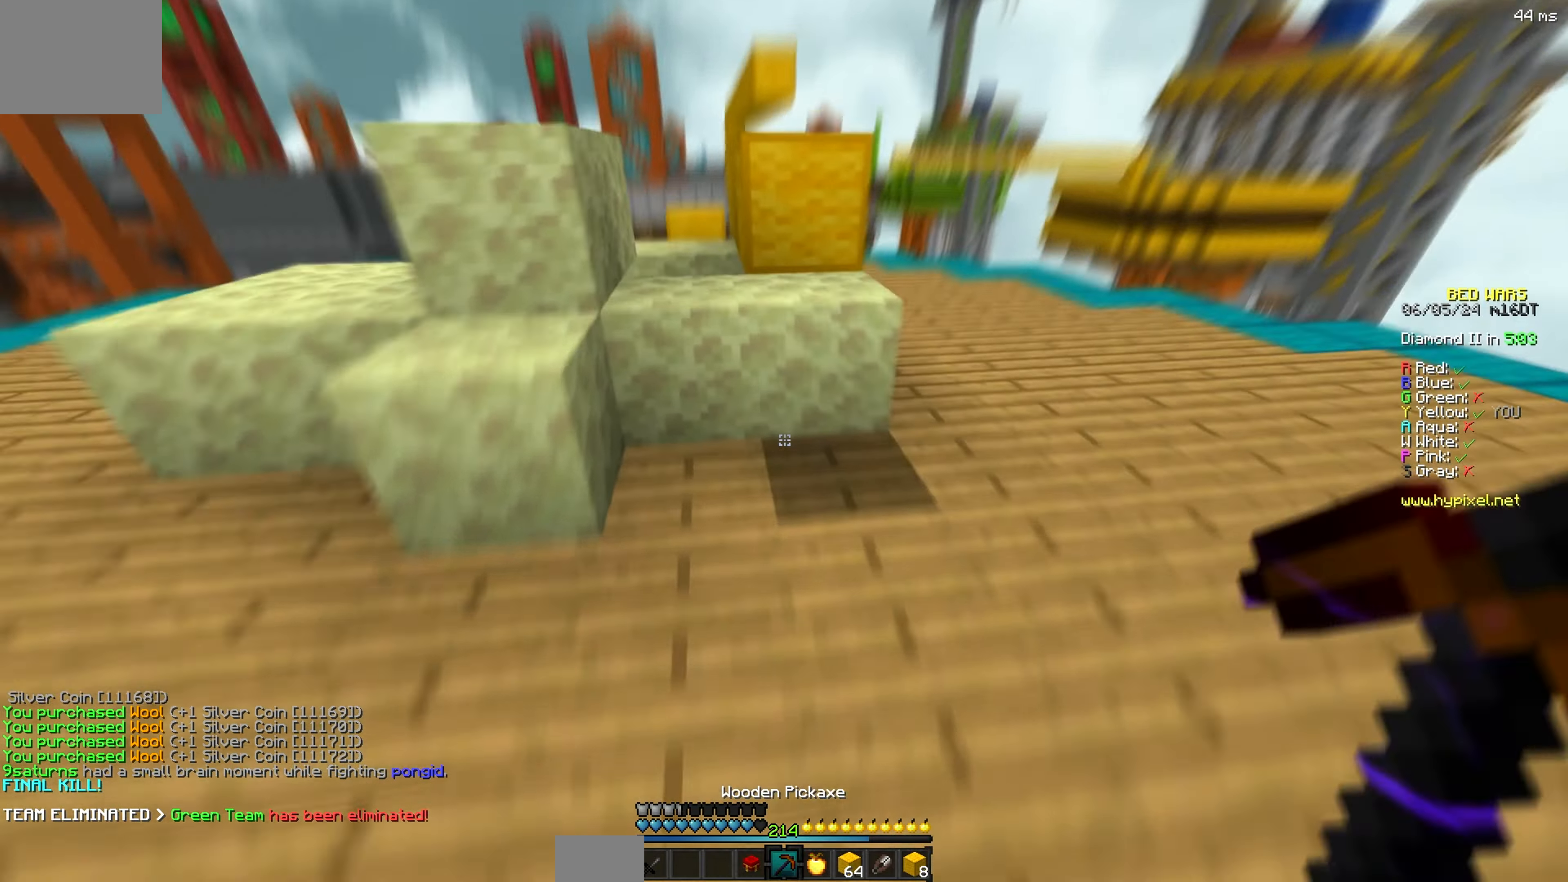
{"keys": ["w"], "events": []}
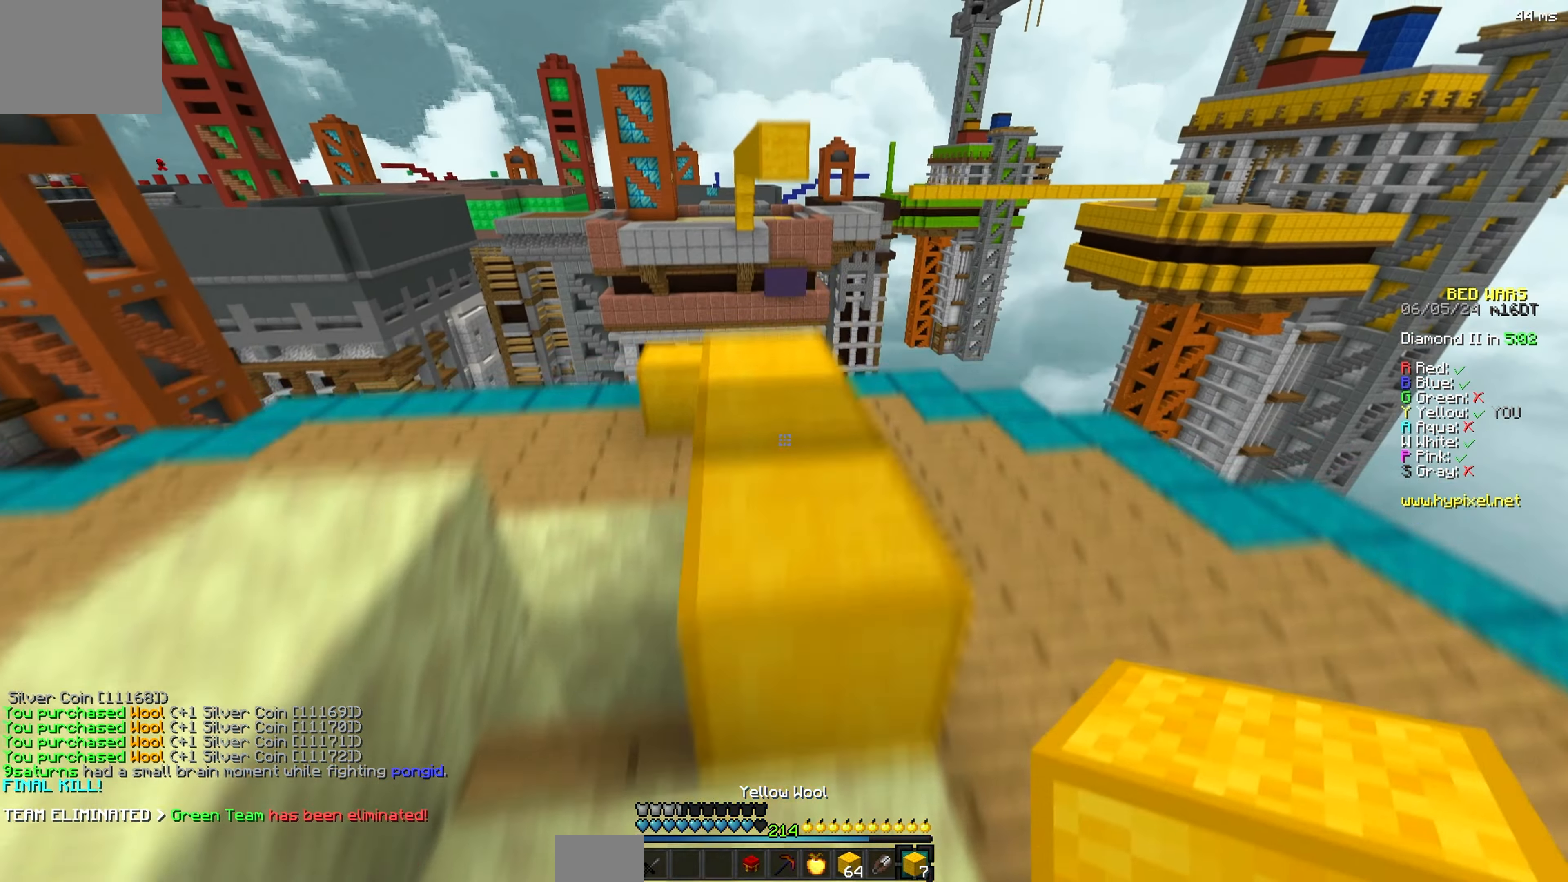
{"keys": ["a", "s"], "events": [[67, "a", "down"], [117, "w", "up"], [200, "s", "down"], [334, "a", "up"], [467, "a", "down"]]}
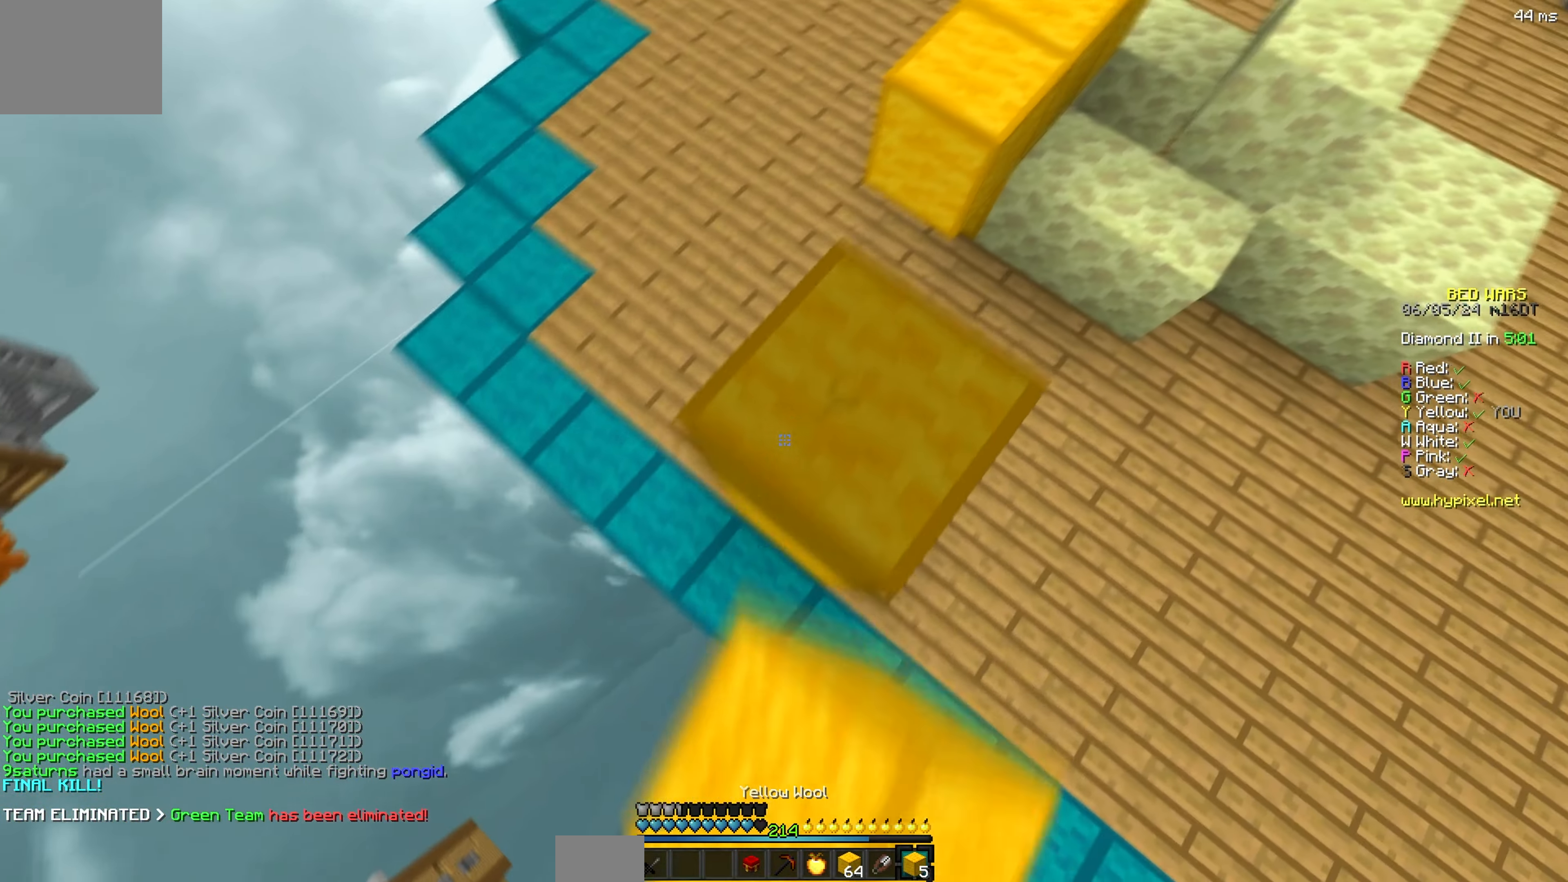
{"keys": ["w"], "events": [[484, "a", "up"], [484, "s", "up"], [484, "w", "down"]]}
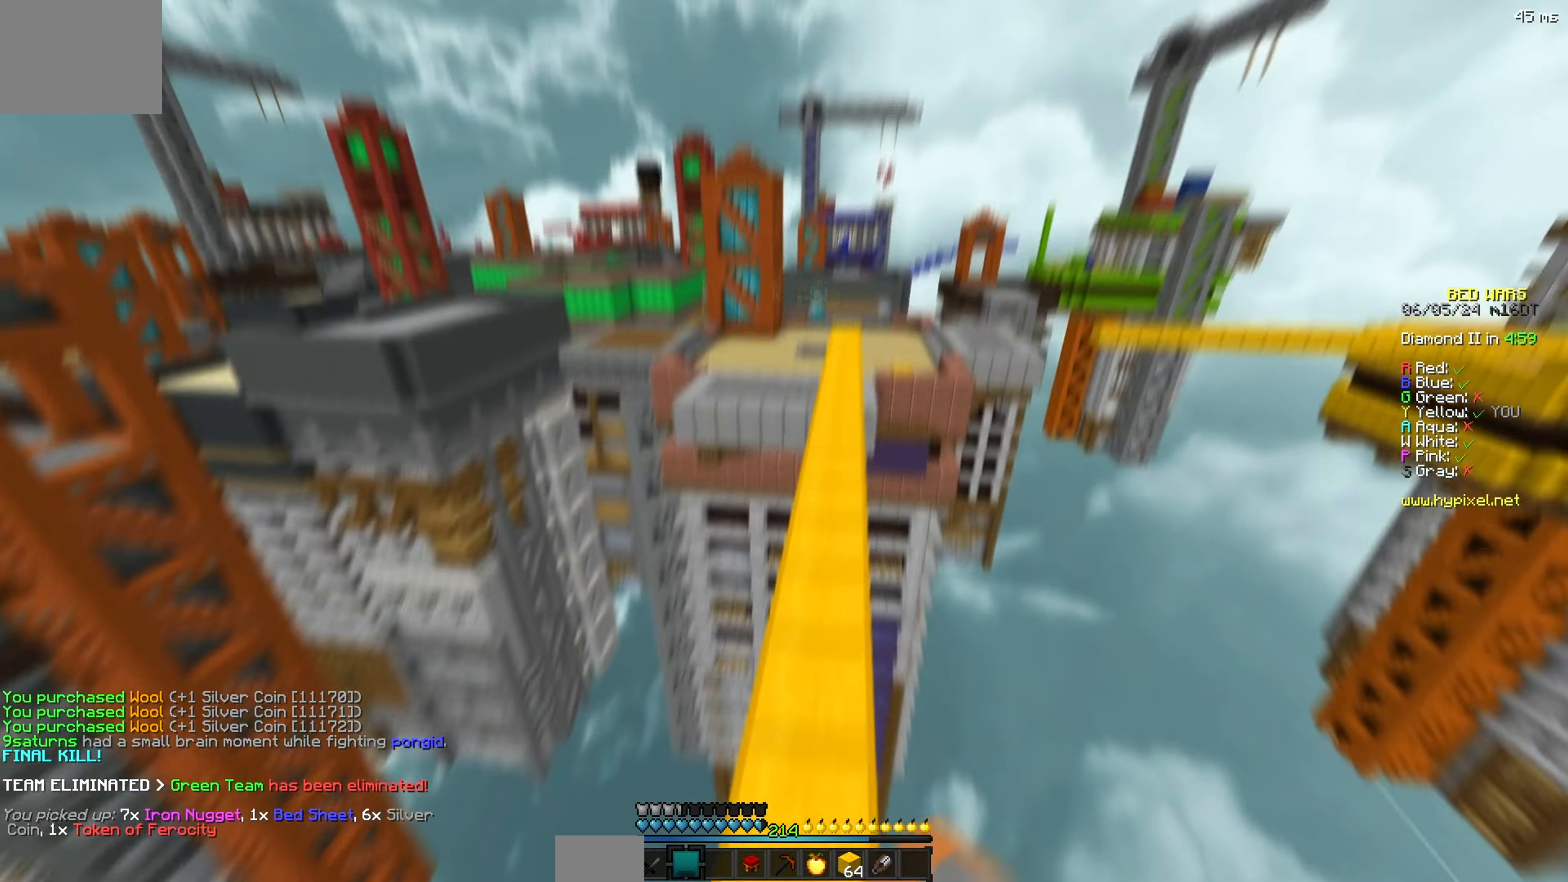
{"keys": ["w"], "events": []}
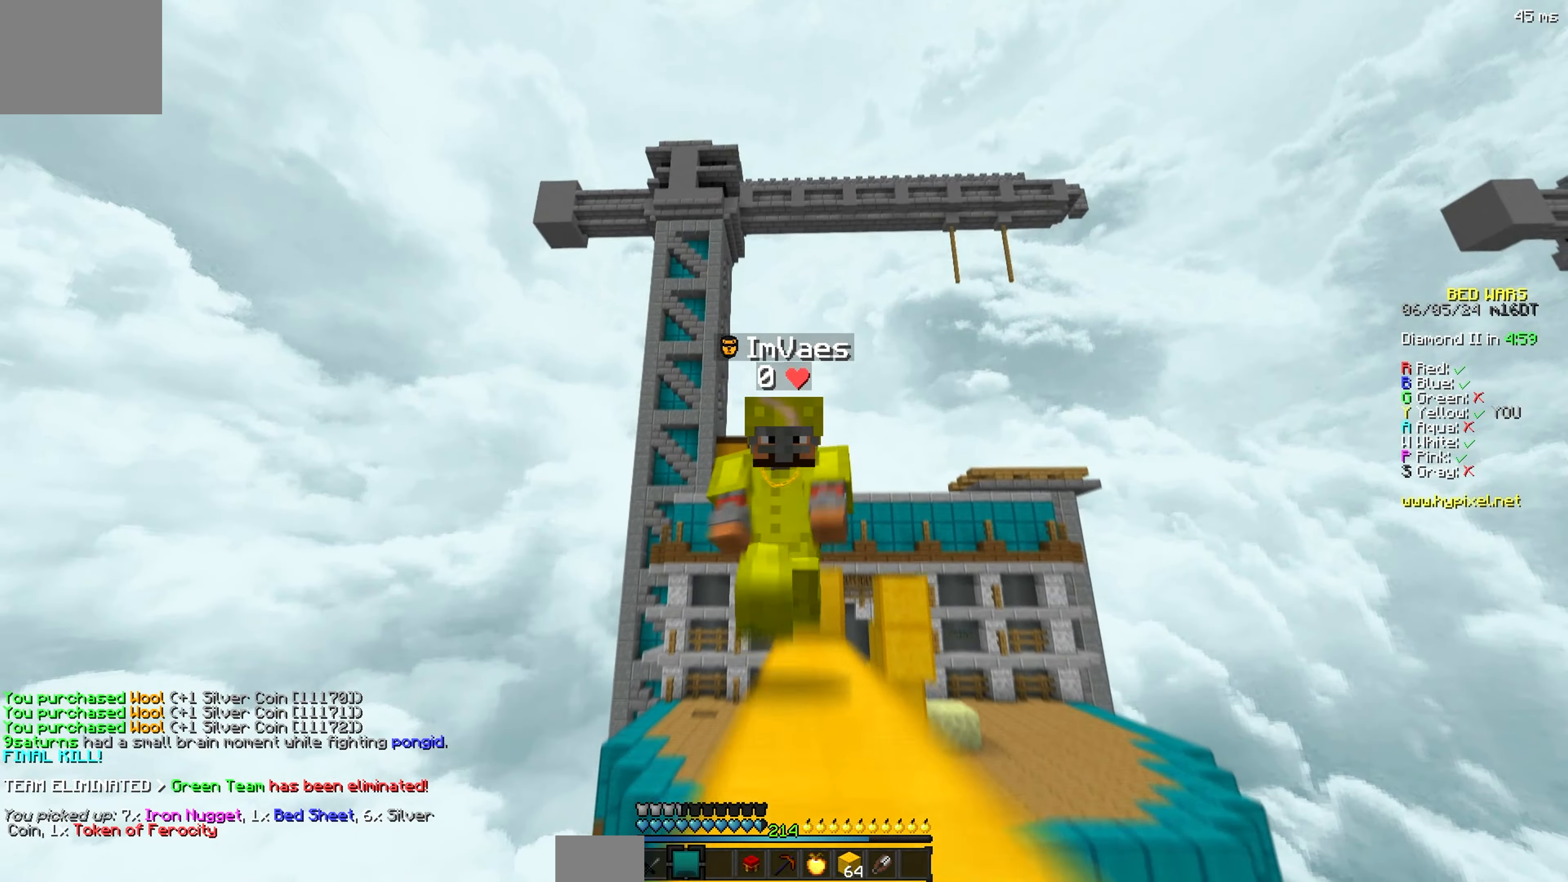
{"keys": ["w"], "events": []}